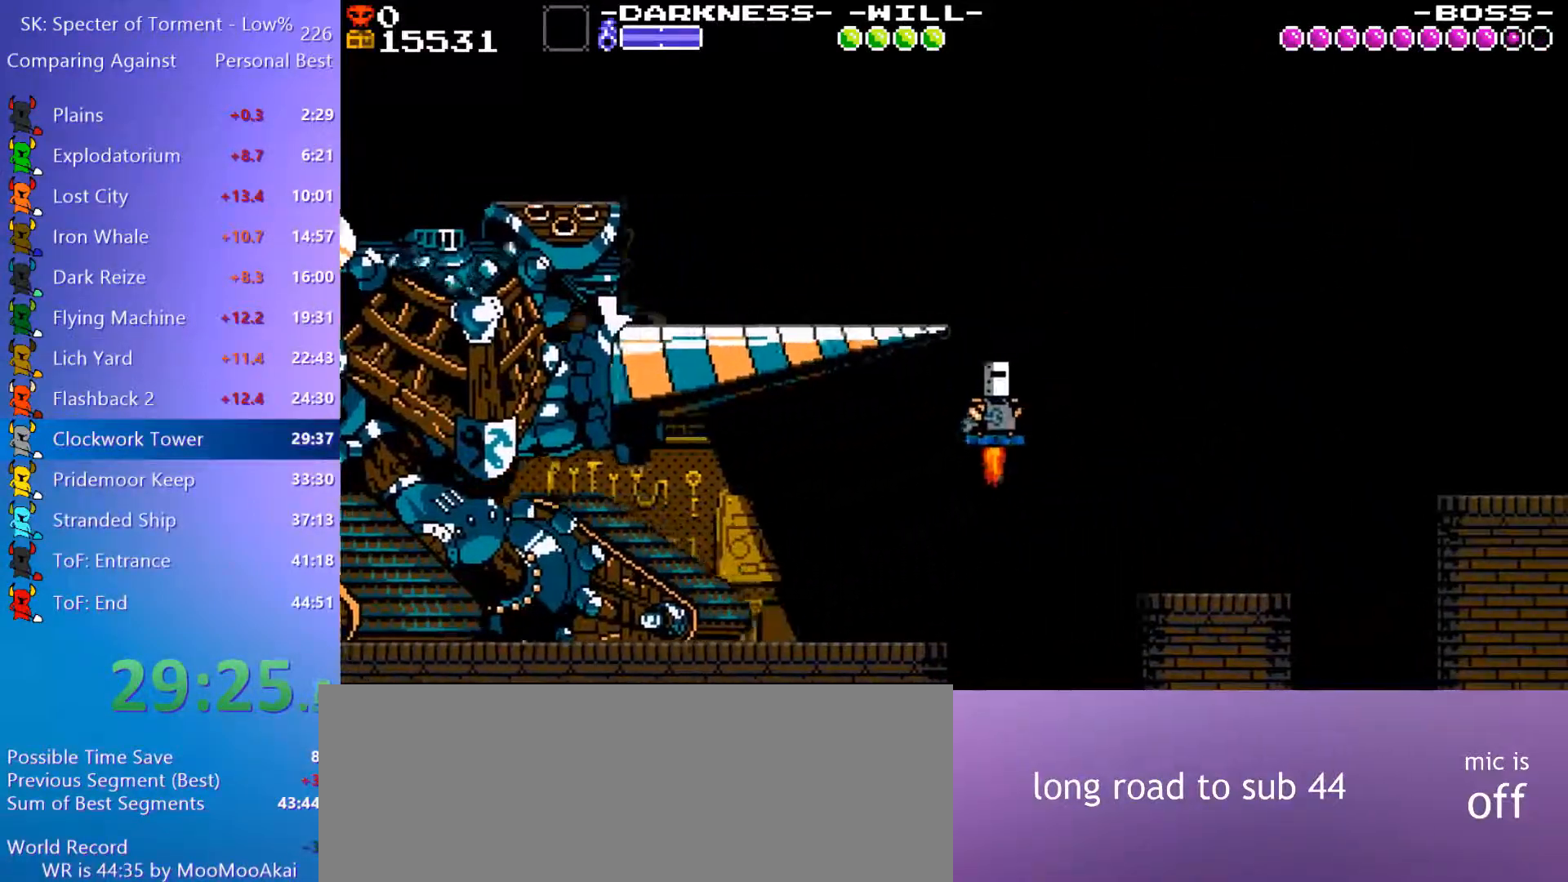
Gameplay with keyboard; each line is a JSON object with the keys held at the frame after it. "events" lists presses ("down") and releases ("up") of "4", "7", "8", "9", "a", "d", "e", "q", "s" and "w" between this image and that frame as [ms after this image, input, new state], when the widget could be followed in between. No other keys are recorded. Mouse input is not recorded.
{"keys": ["a"], "events": []}
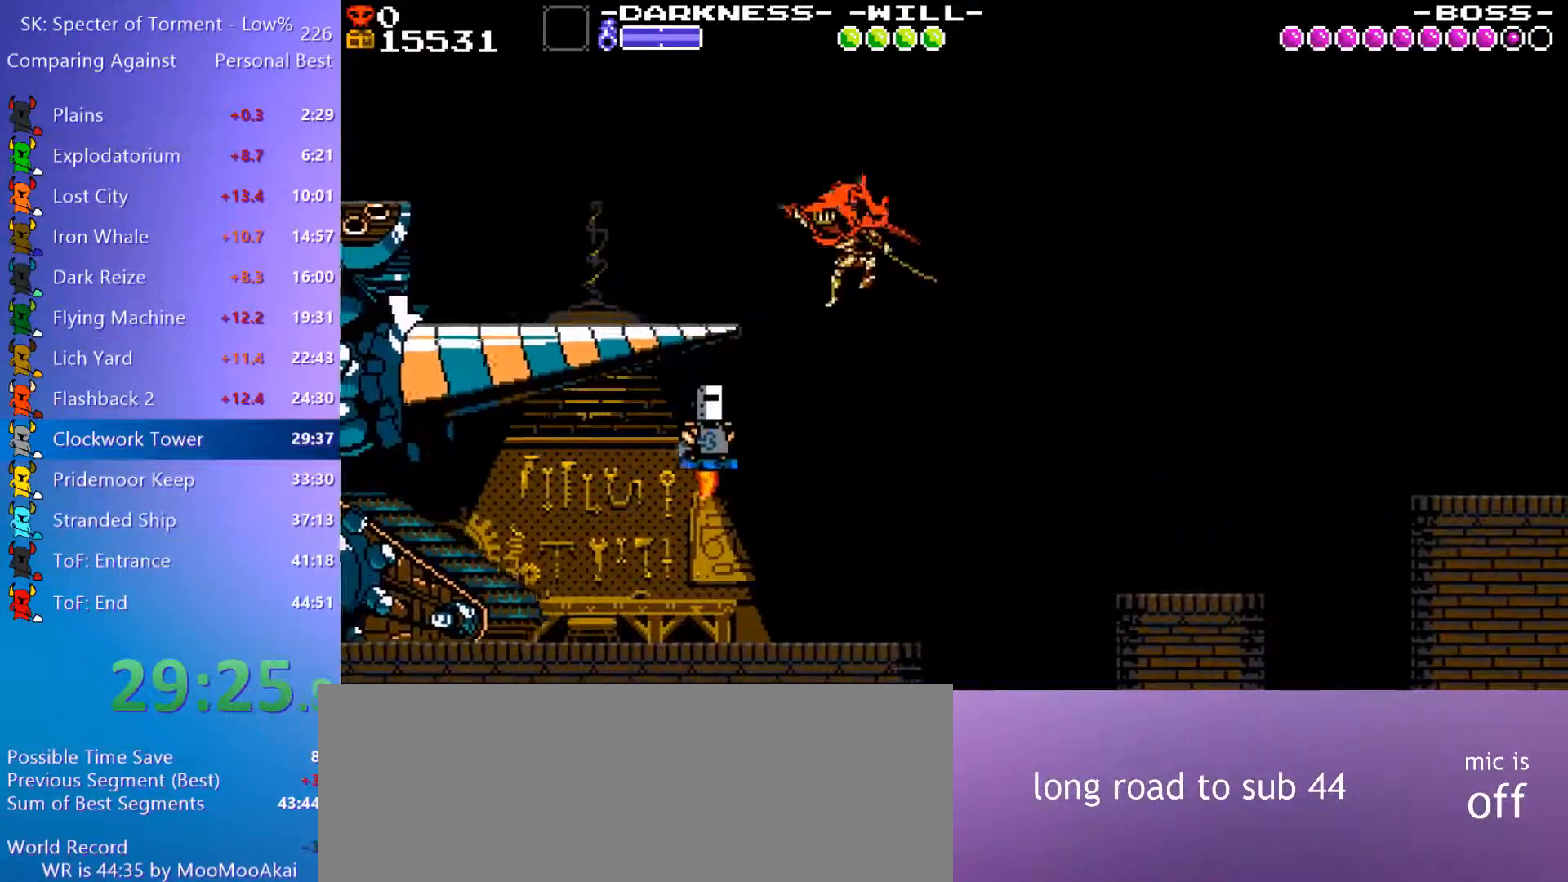
{"keys": [], "events": [[167, "8", "down"], [350, "a", "up"], [400, "8", "up"]]}
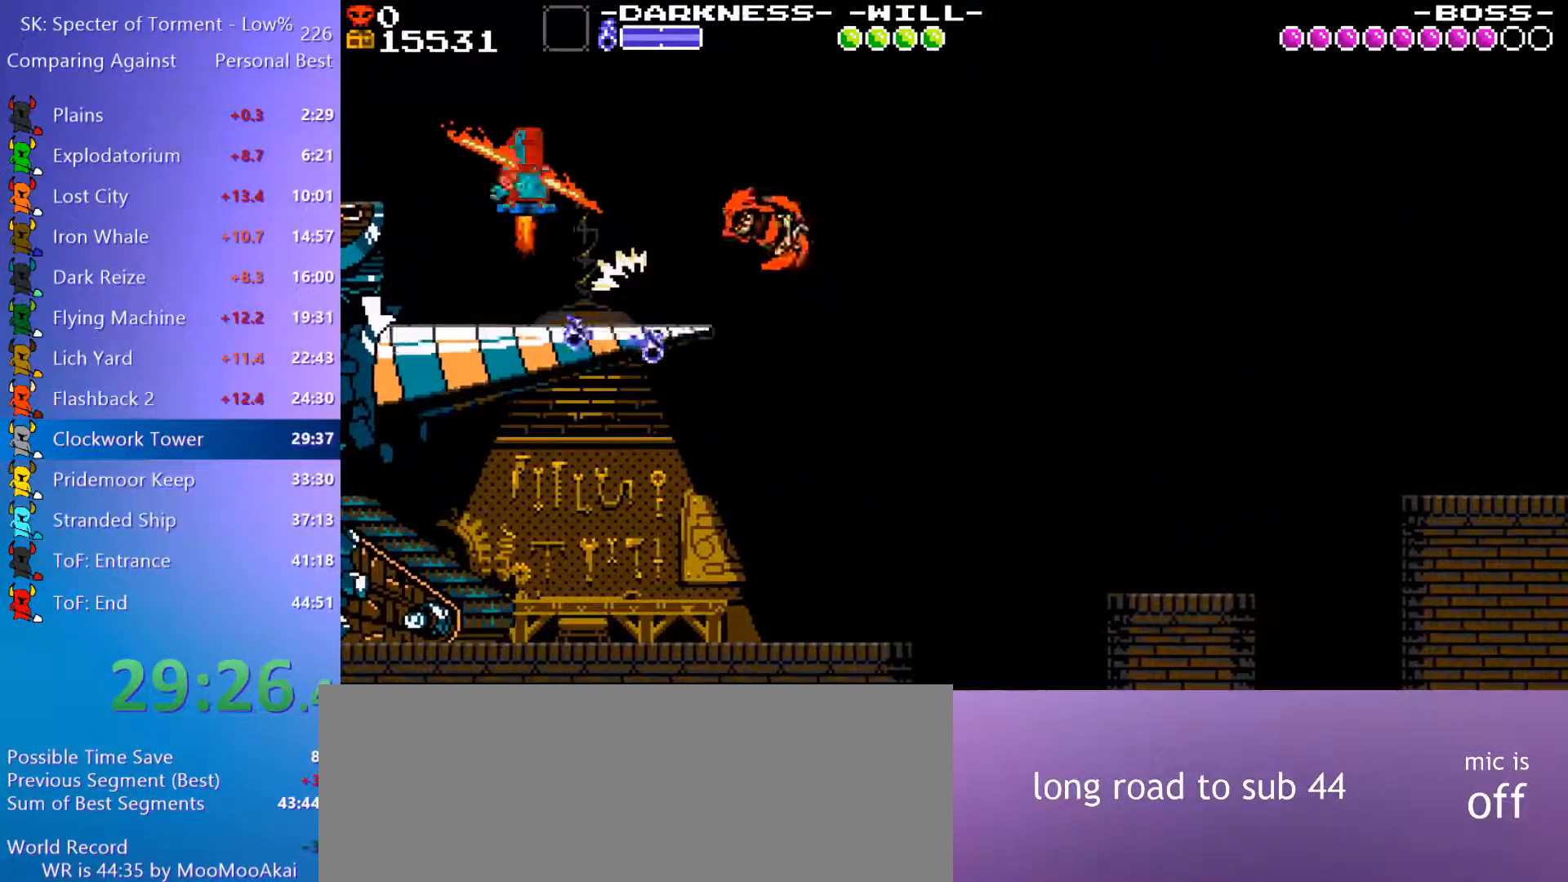
{"keys": ["8"], "events": [[83, "a", "down"], [317, "8", "down"], [467, "a", "up"]]}
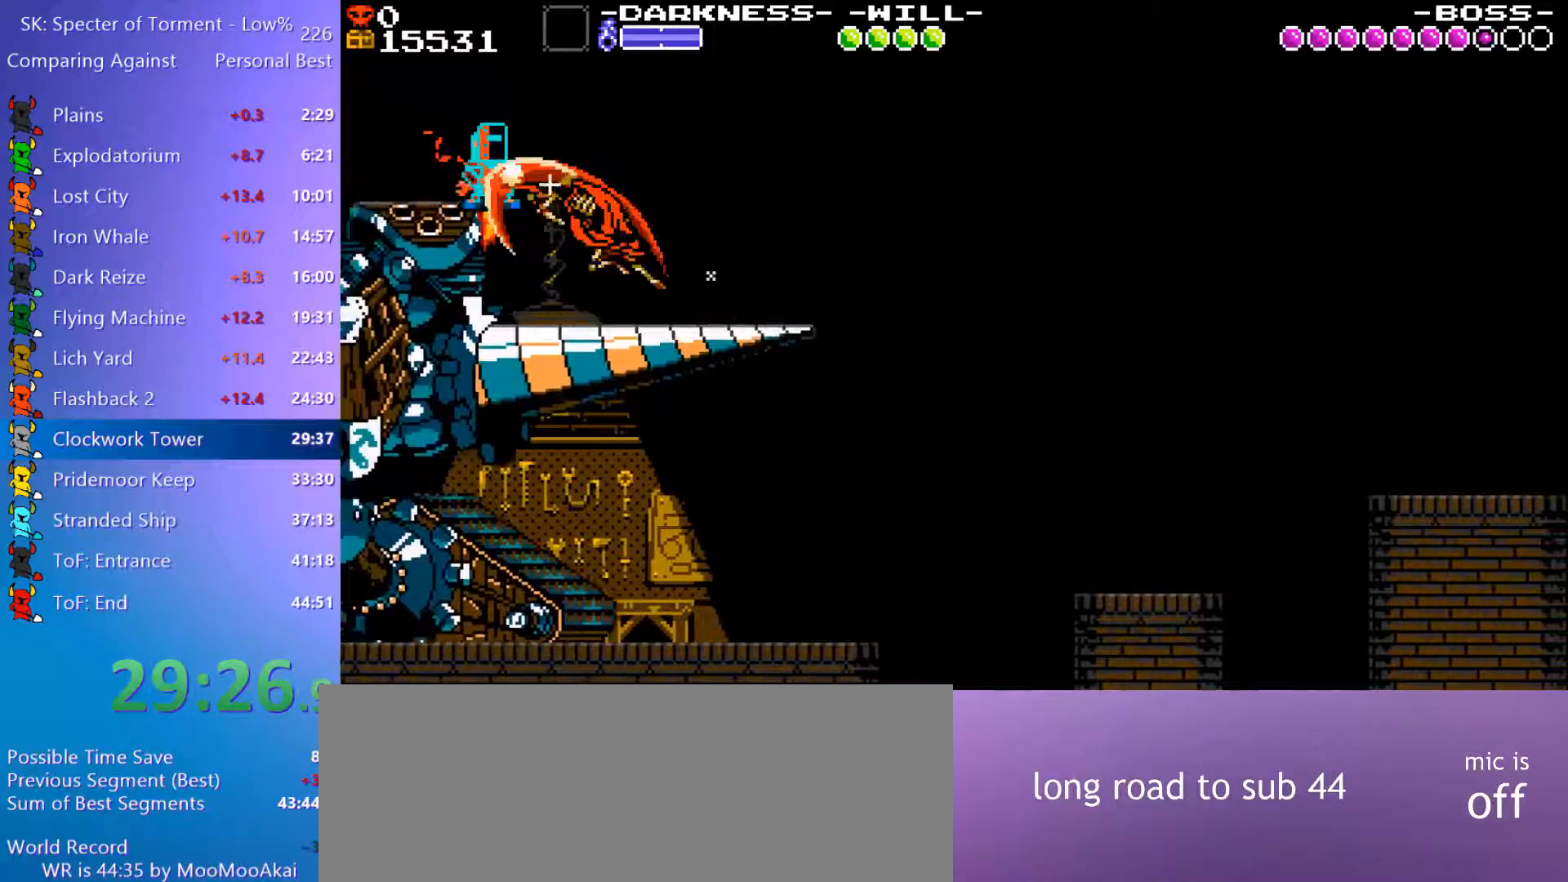
{"keys": ["8", "a"], "events": [[17, "d", "down"], [50, "8", "up"], [433, "a", "down"], [433, "d", "up"], [483, "8", "down"]]}
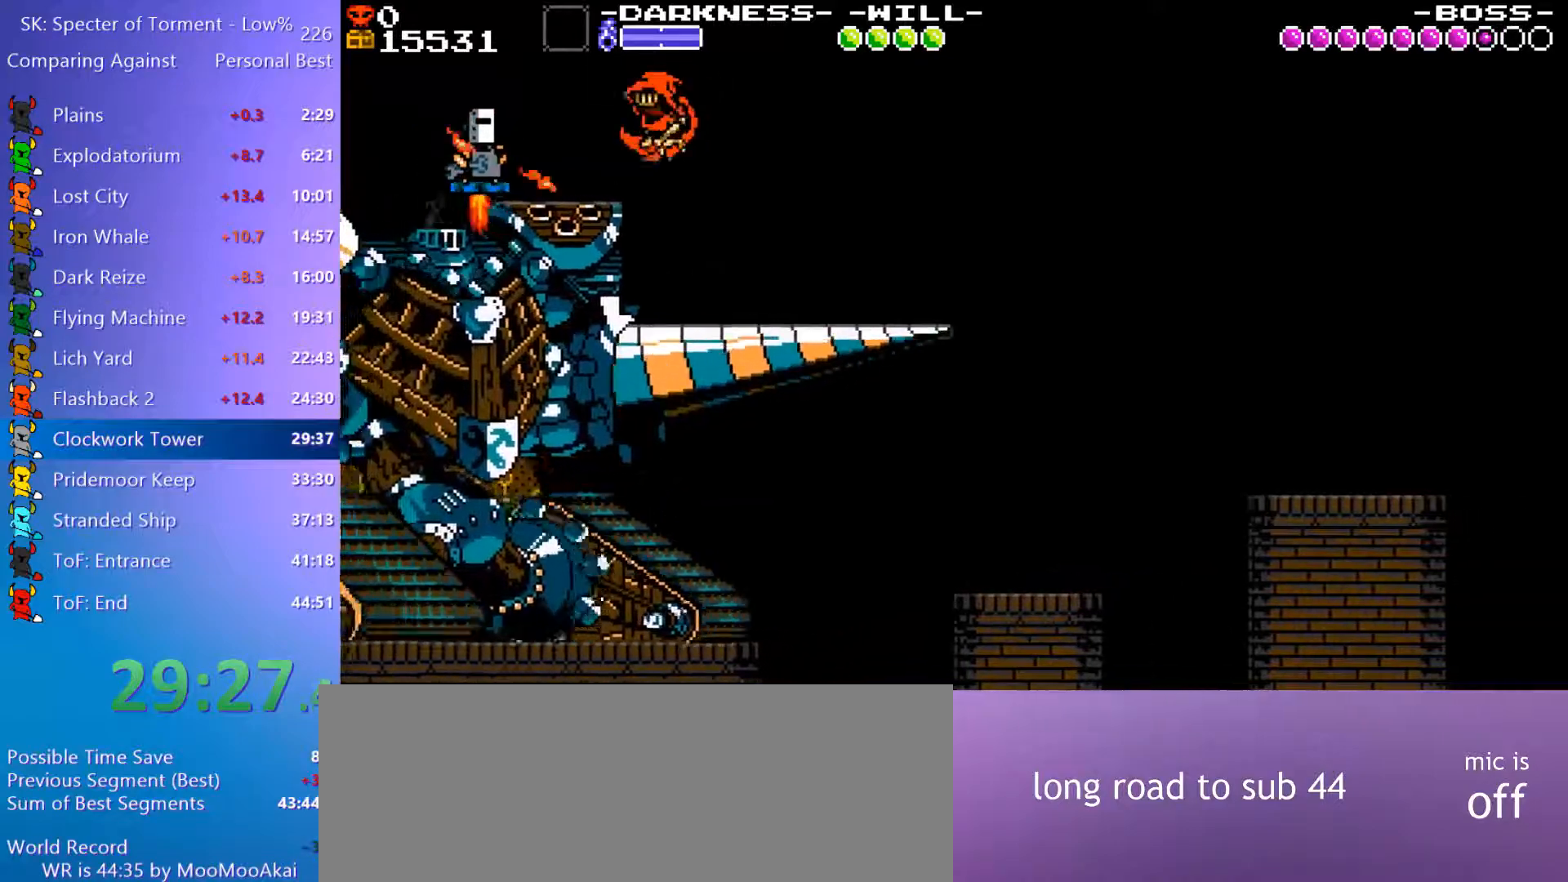
{"keys": ["d"], "events": [[167, "a", "up"], [217, "8", "up"], [217, "d", "down"]]}
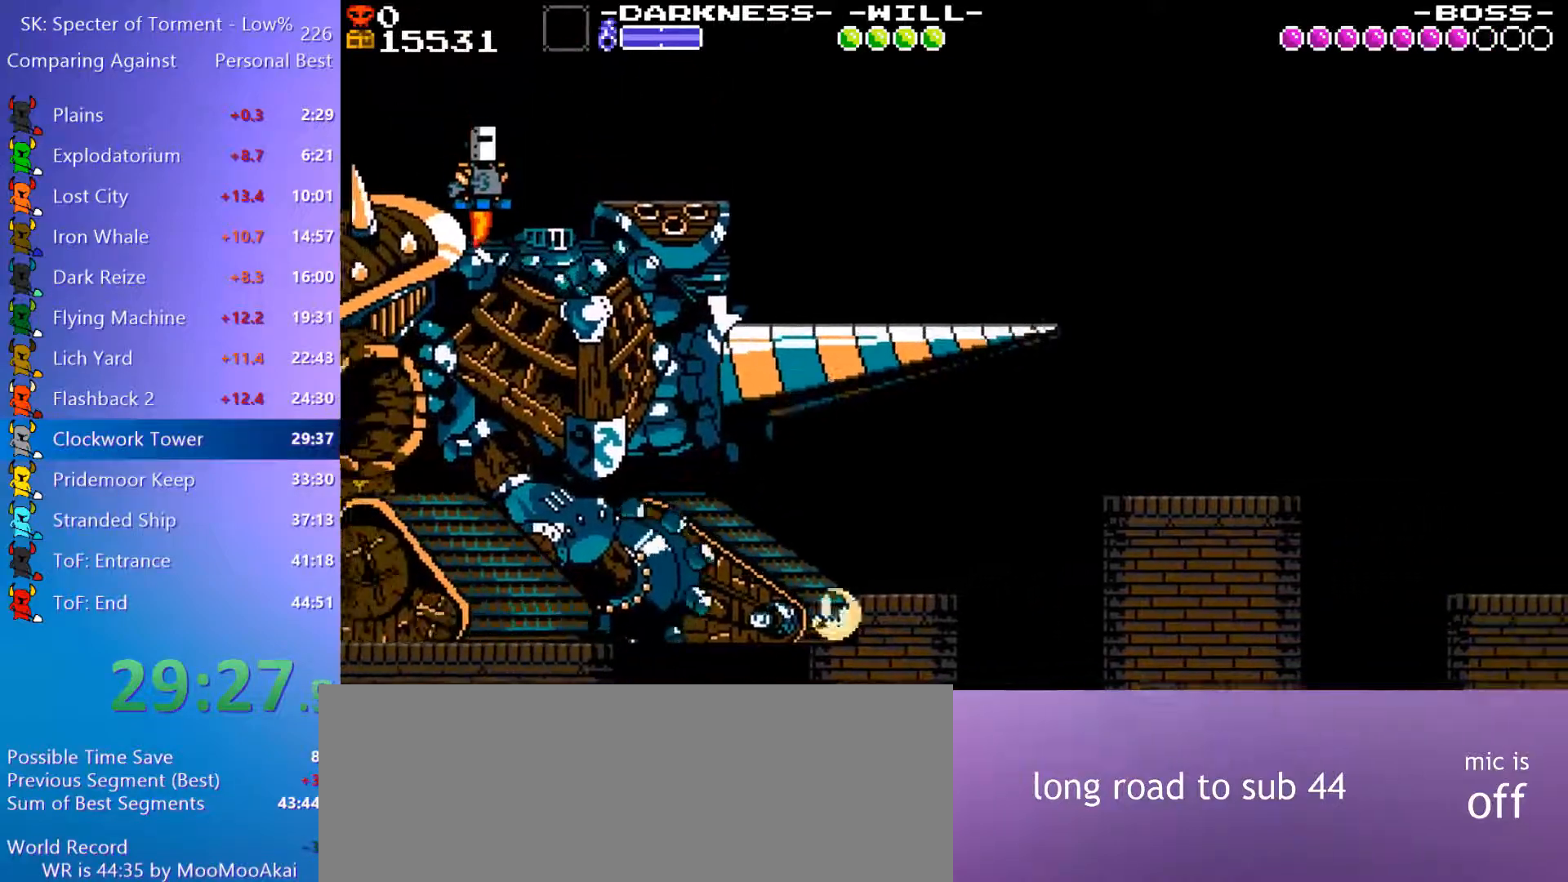
{"keys": ["8", "d"], "events": [[233, "a", "down"], [233, "d", "up"], [317, "8", "down"], [467, "a", "up"], [467, "d", "down"]]}
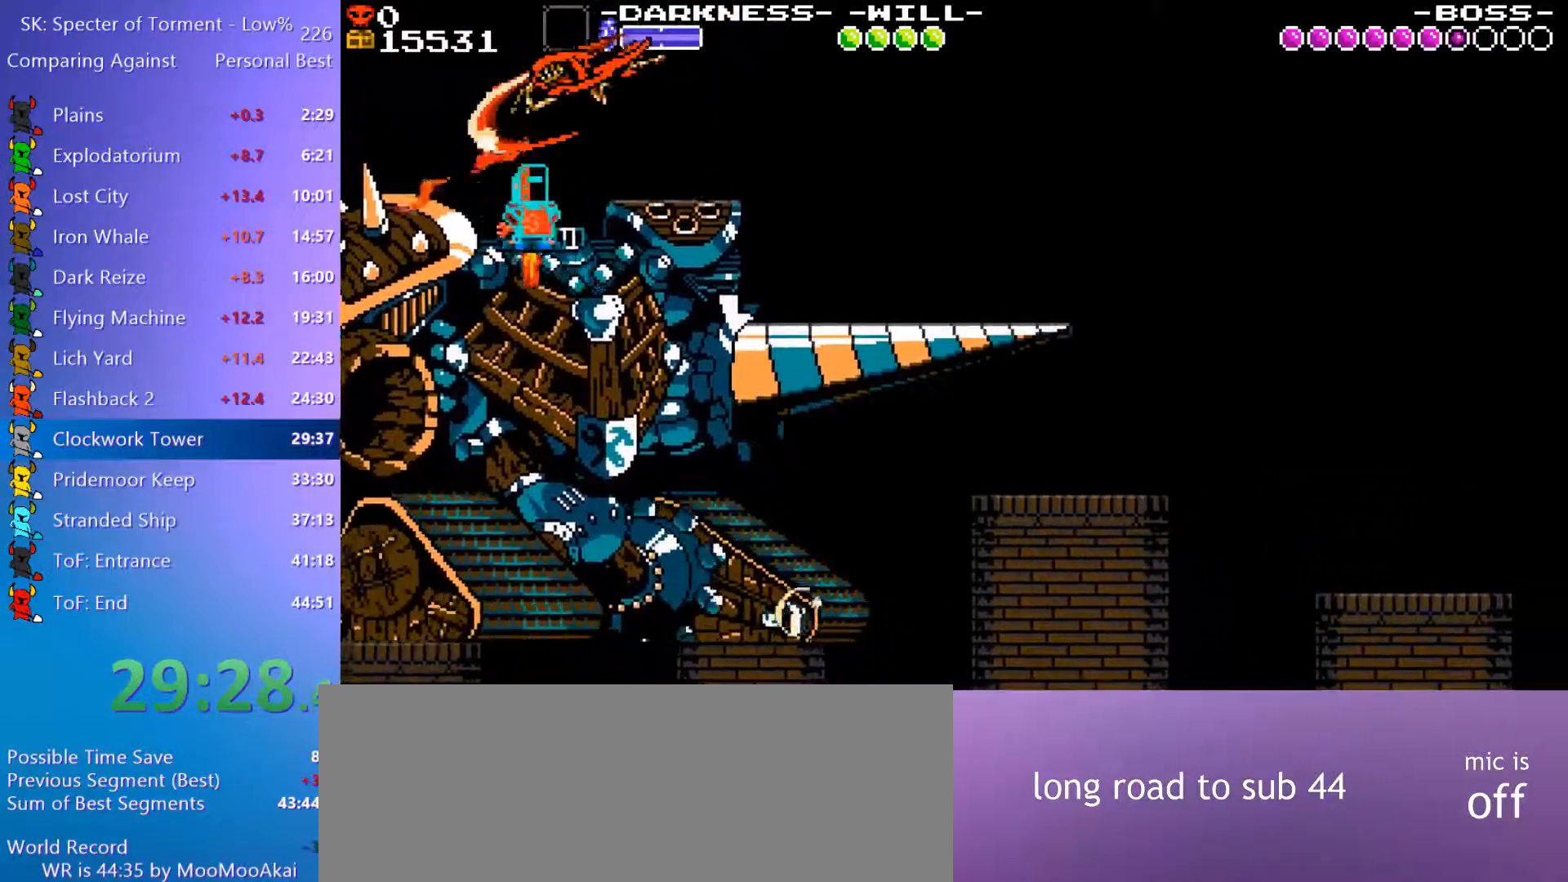
{"keys": ["d"], "events": [[17, "8", "up"]]}
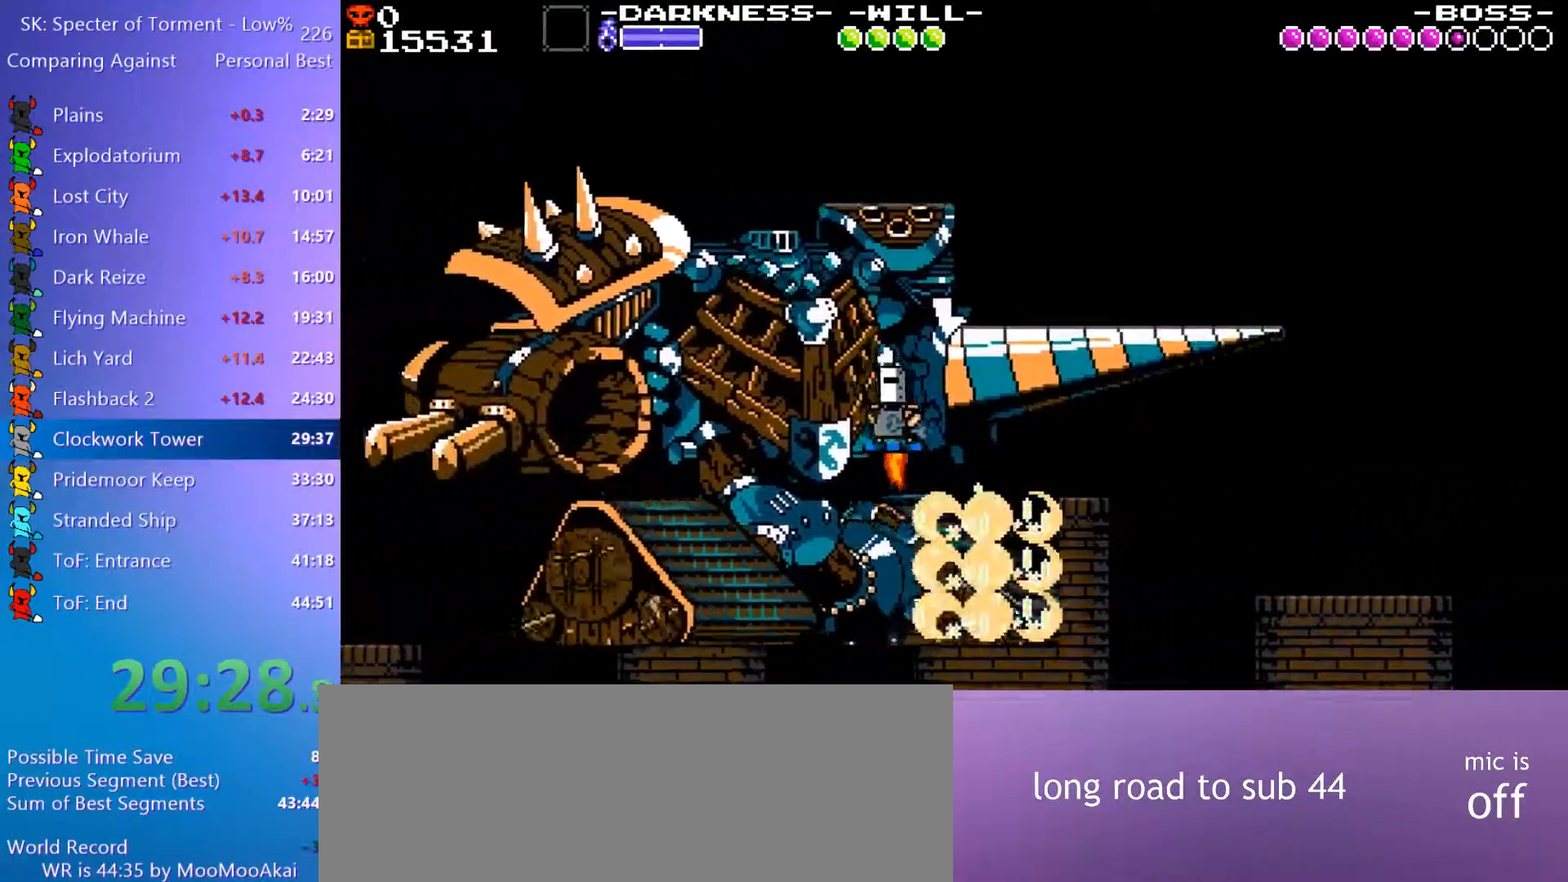
{"keys": ["d"], "events": []}
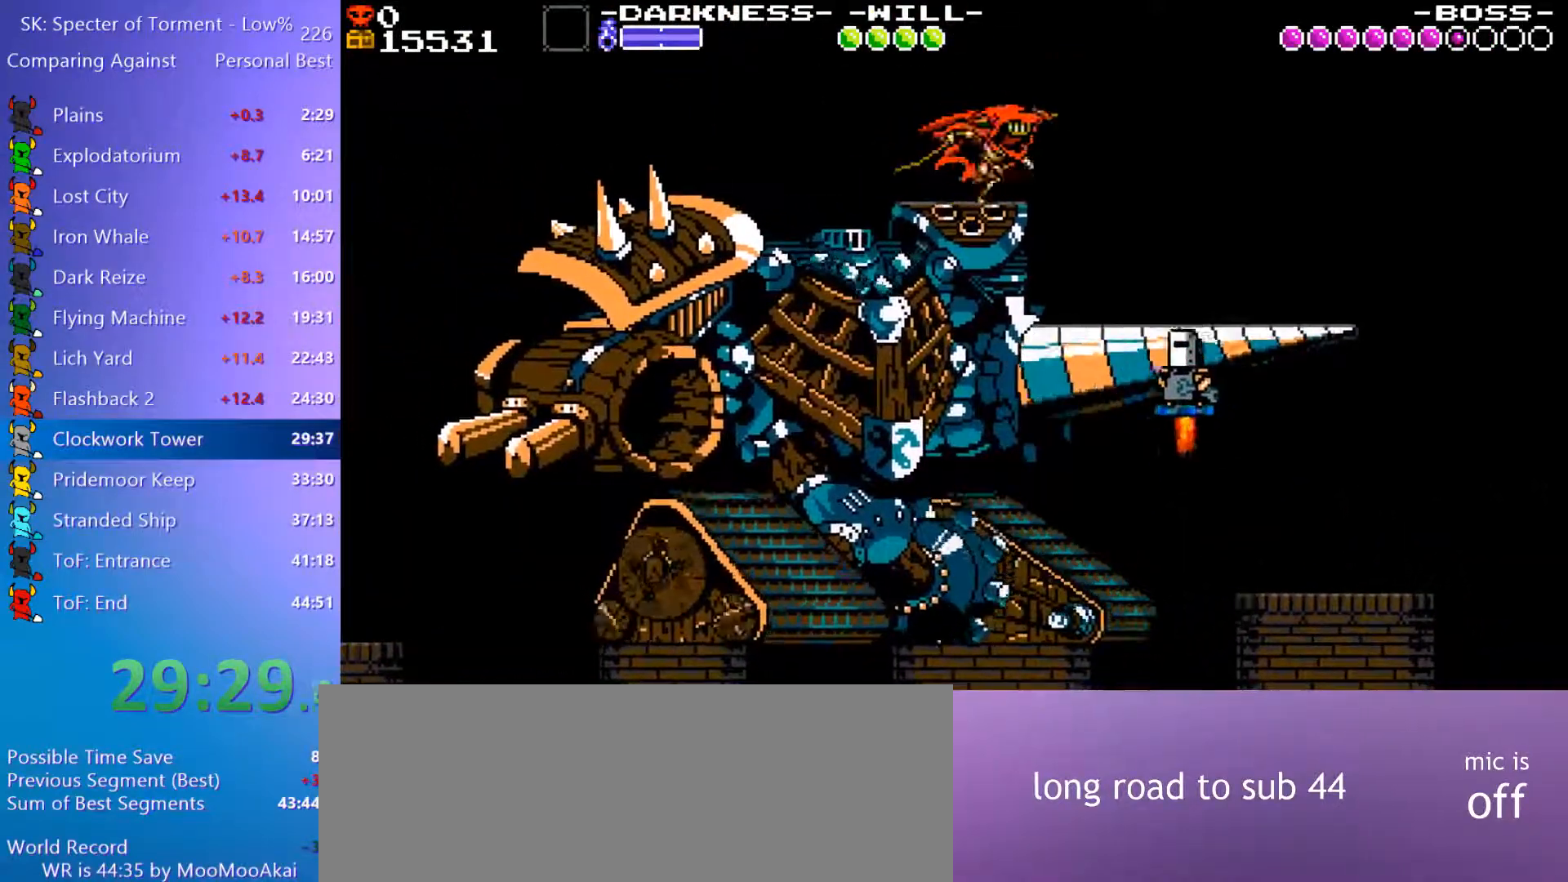
{"keys": ["8", "d"], "events": [[33, "4", "down"], [183, "4", "up"], [367, "8", "down"]]}
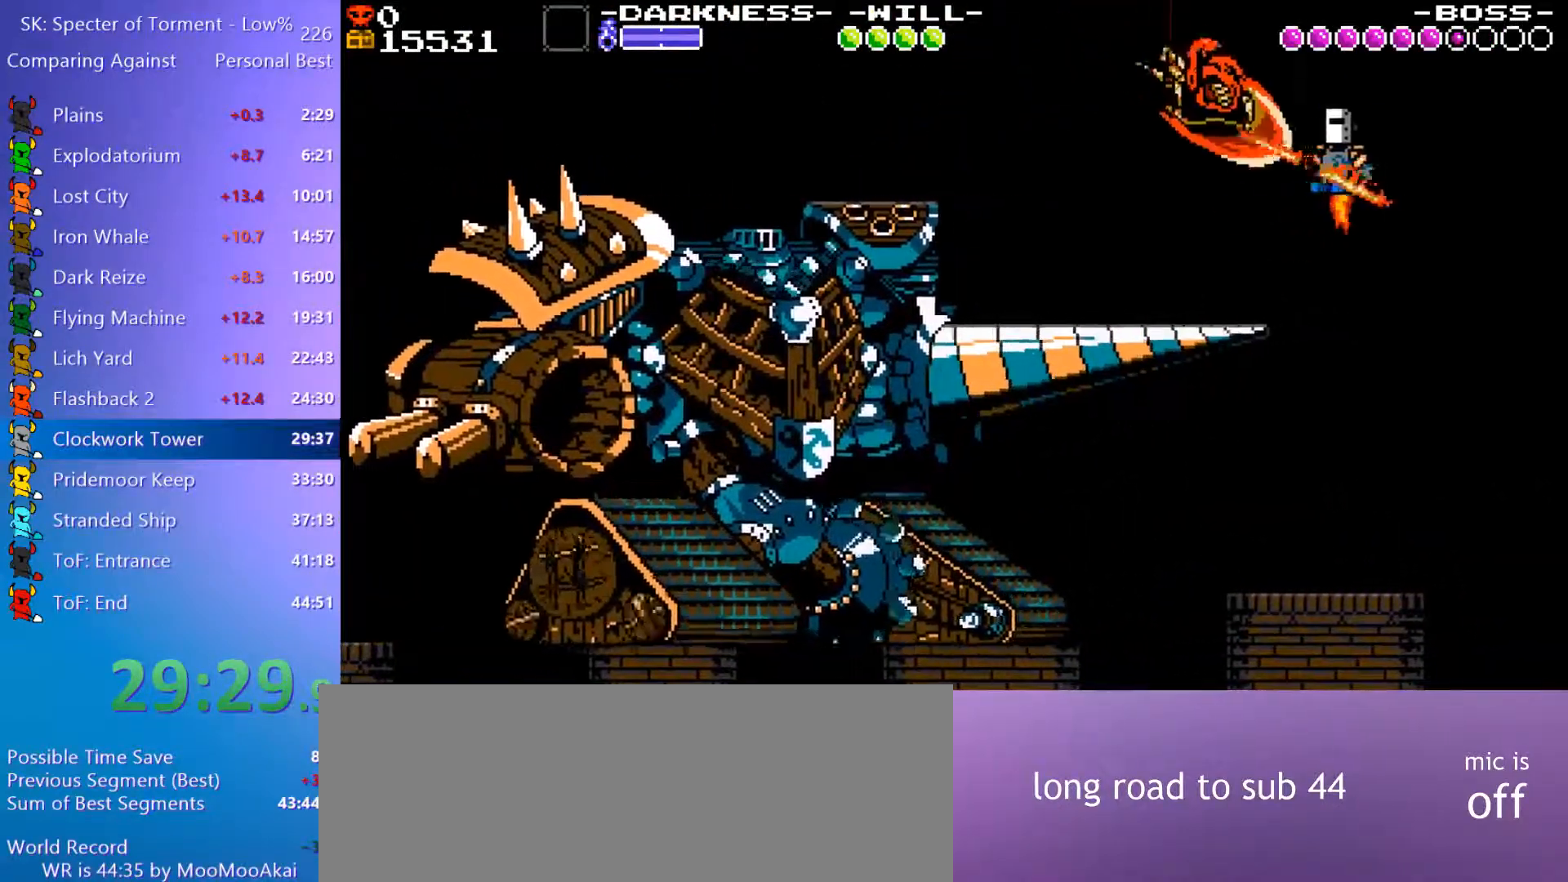
{"keys": ["d"], "events": [[50, "8", "up"], [283, "d", "up"], [383, "d", "down"]]}
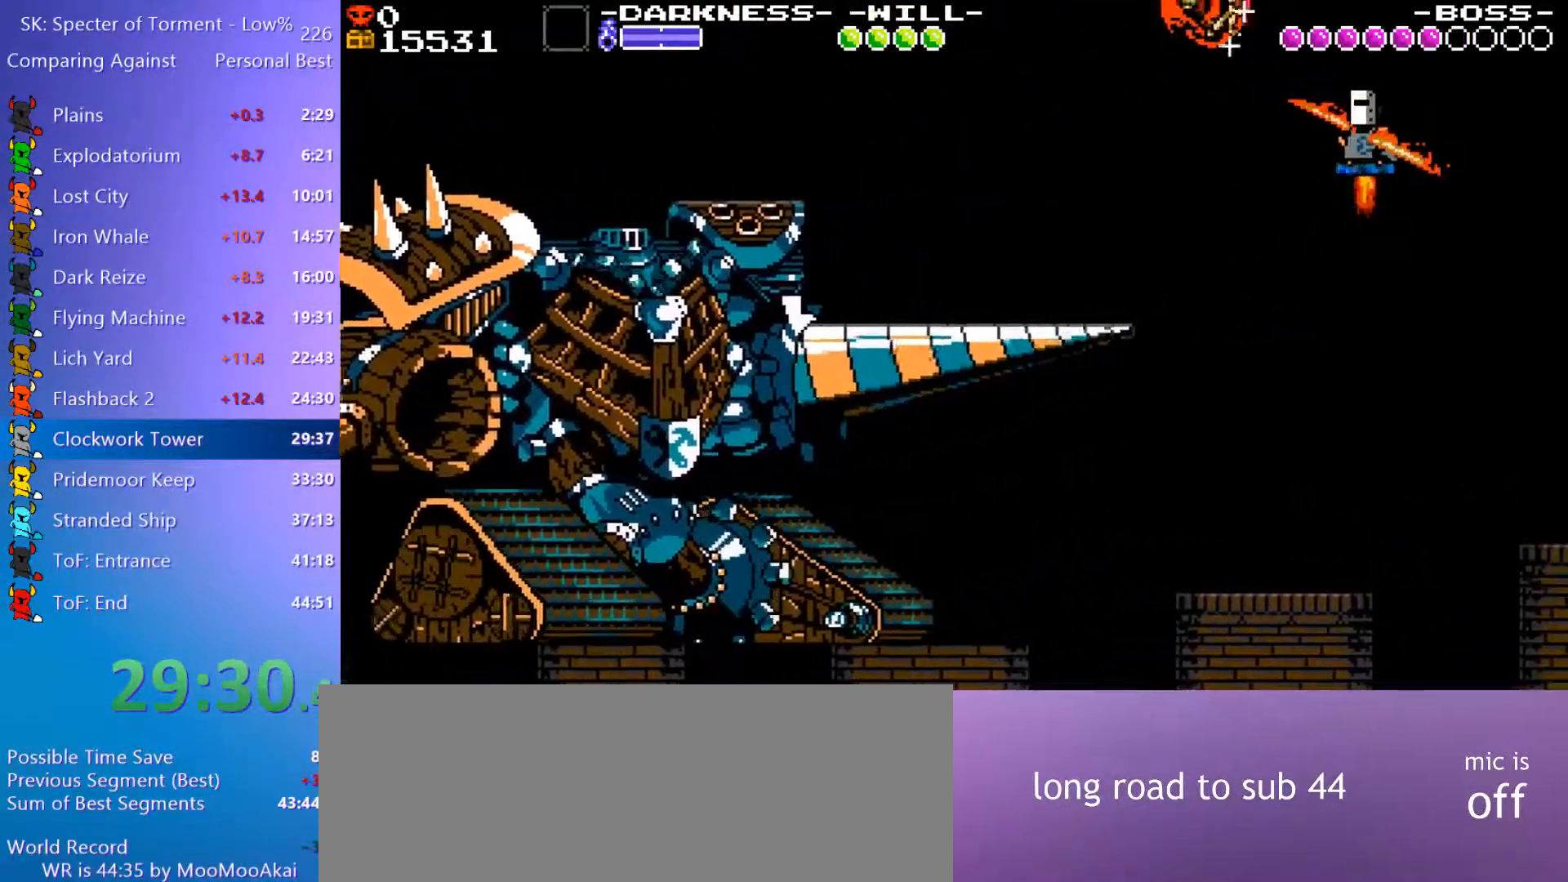
{"keys": ["d"], "events": [[67, "8", "down"], [250, "8", "up"]]}
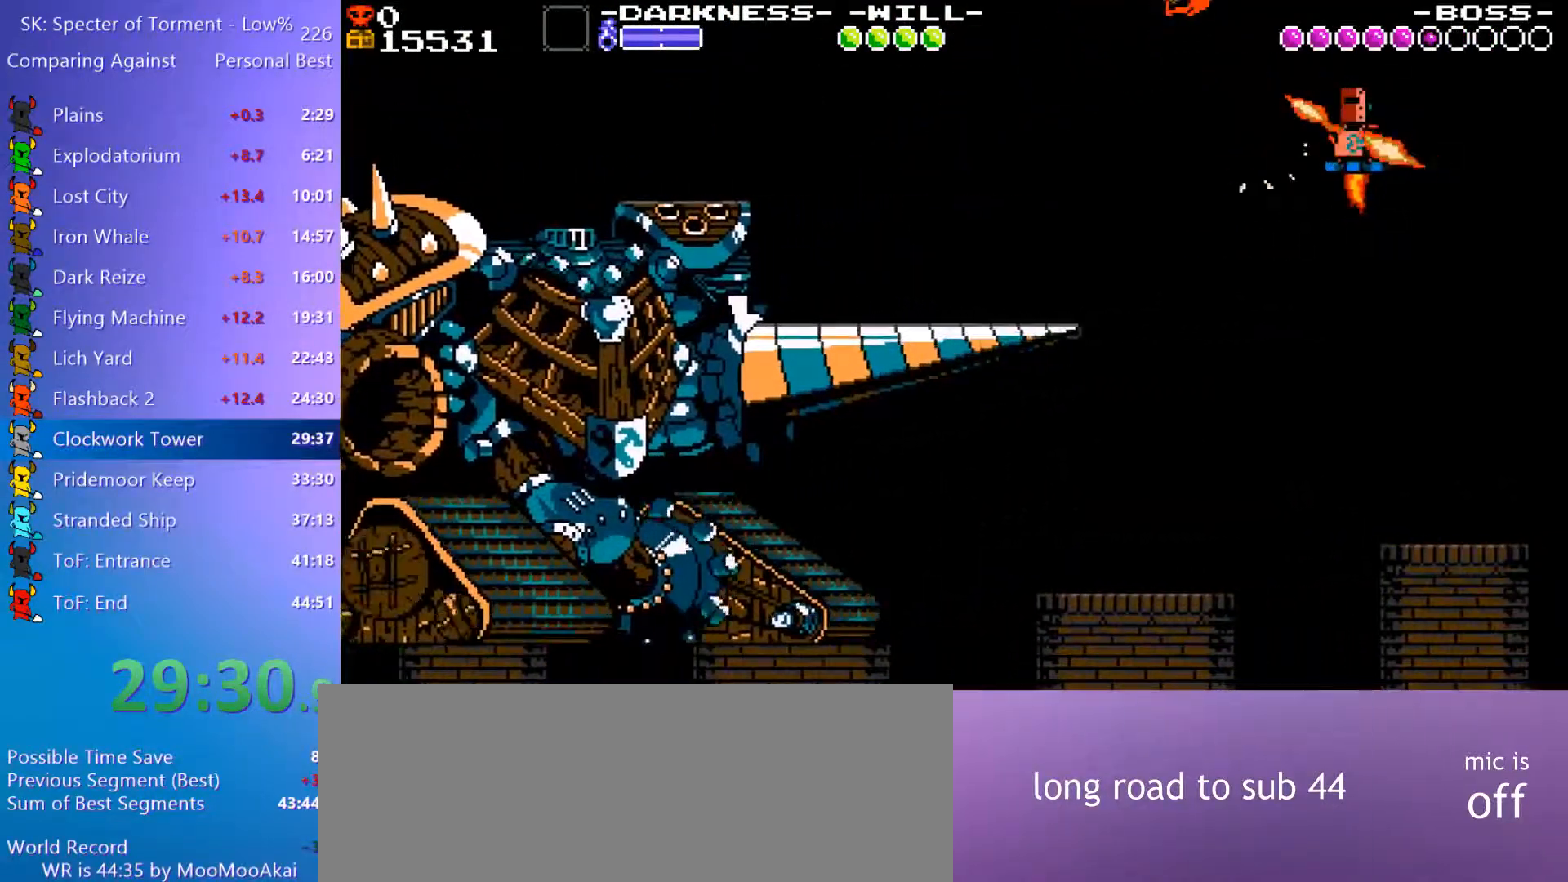
{"keys": ["d"], "events": [[267, "8", "down"], [467, "8", "up"]]}
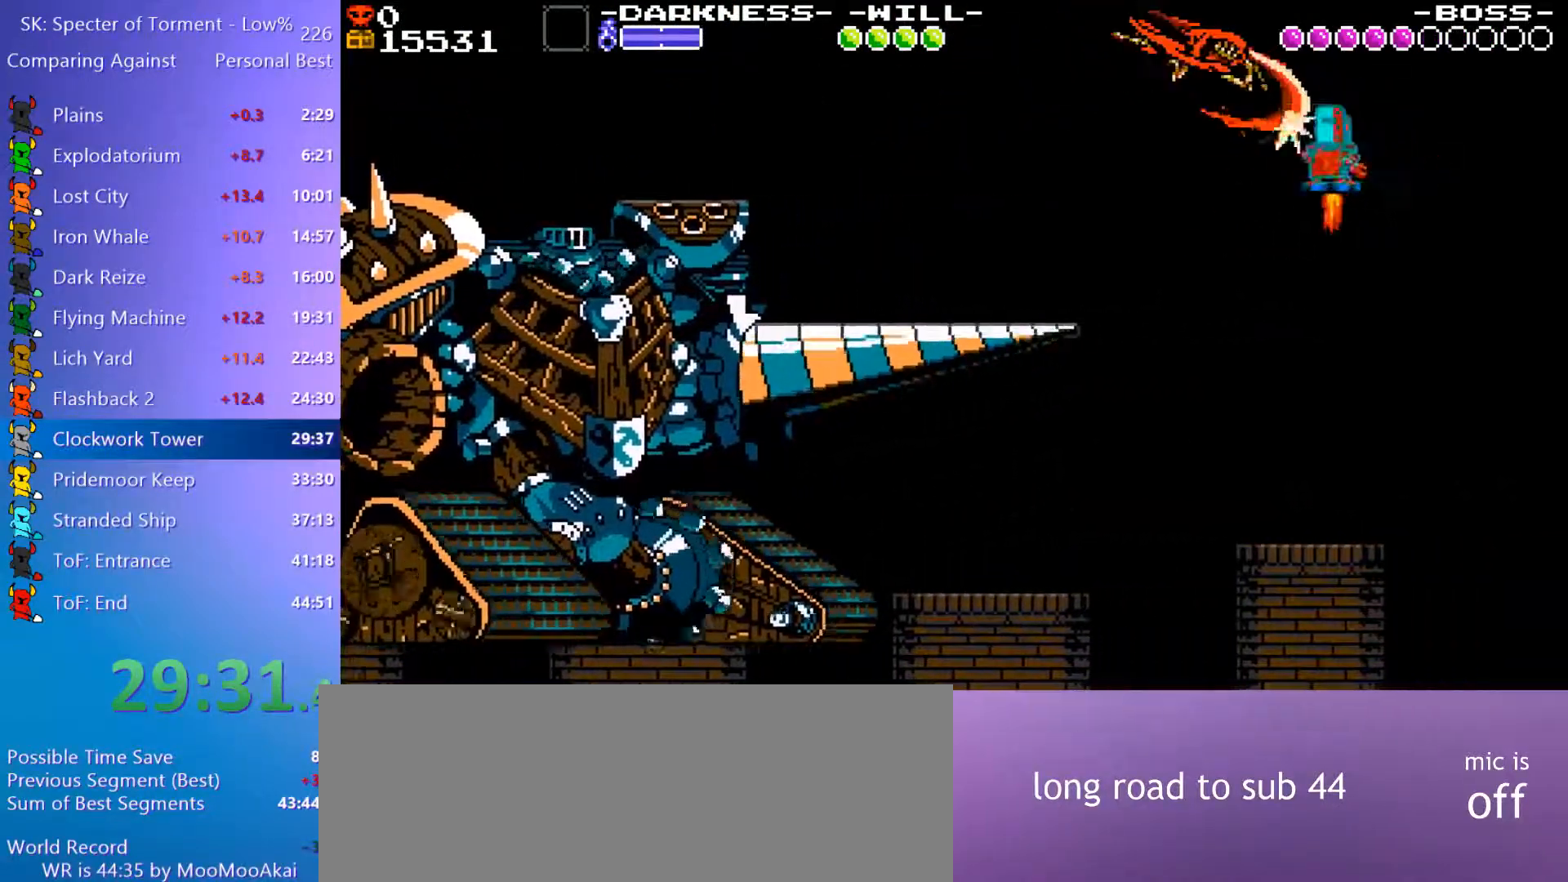
{"keys": ["8", "d"], "events": [[483, "8", "down"]]}
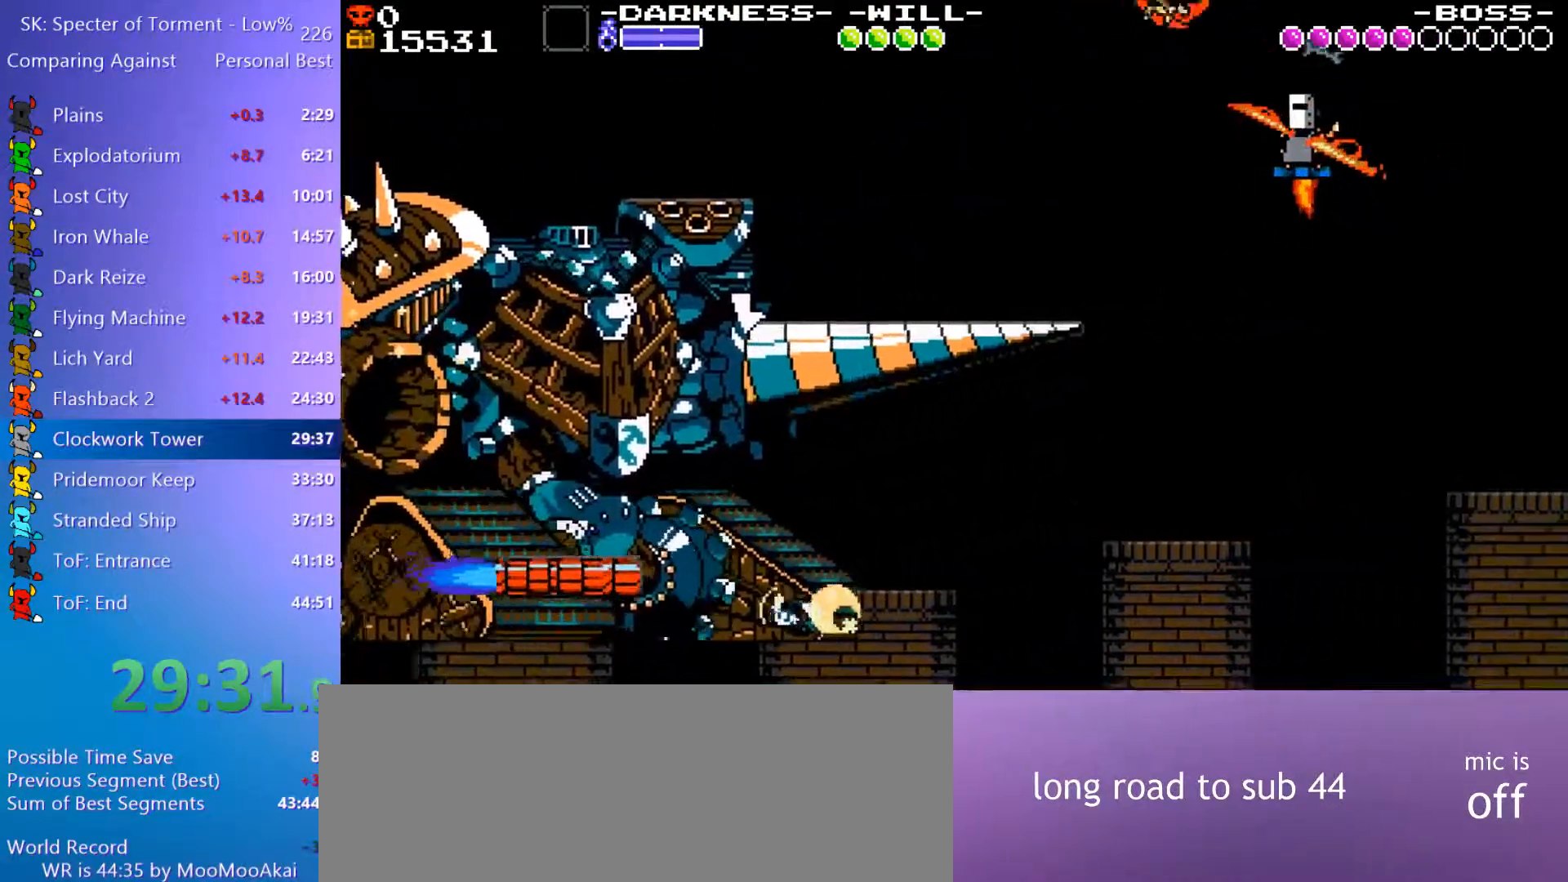
{"keys": ["a"], "events": [[67, "d", "up"], [117, "a", "down"], [167, "8", "up"]]}
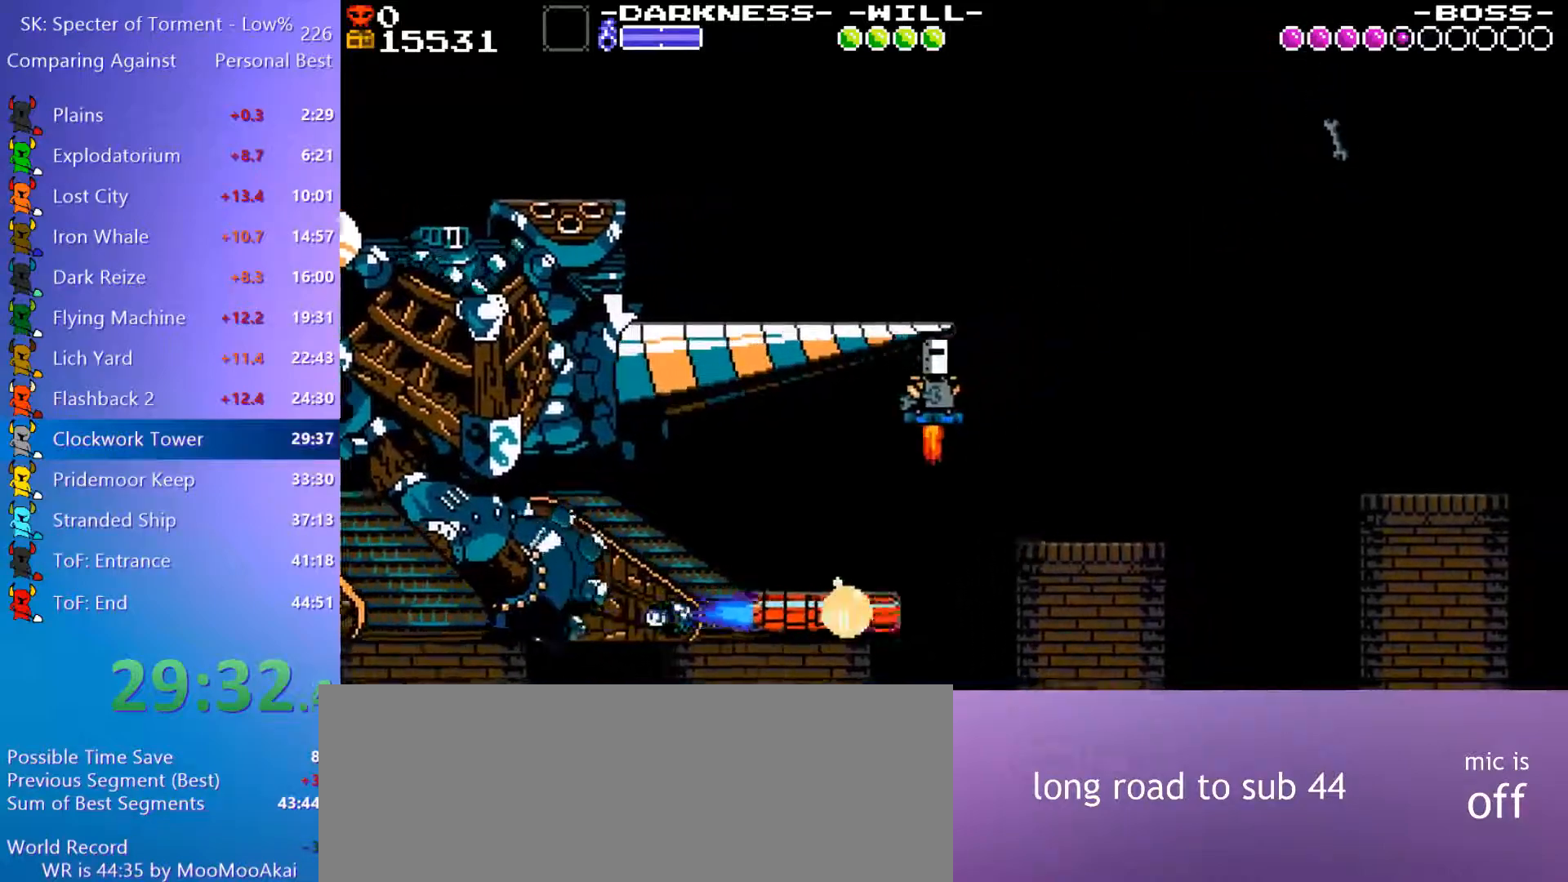
{"keys": [], "events": [[467, "a", "up"]]}
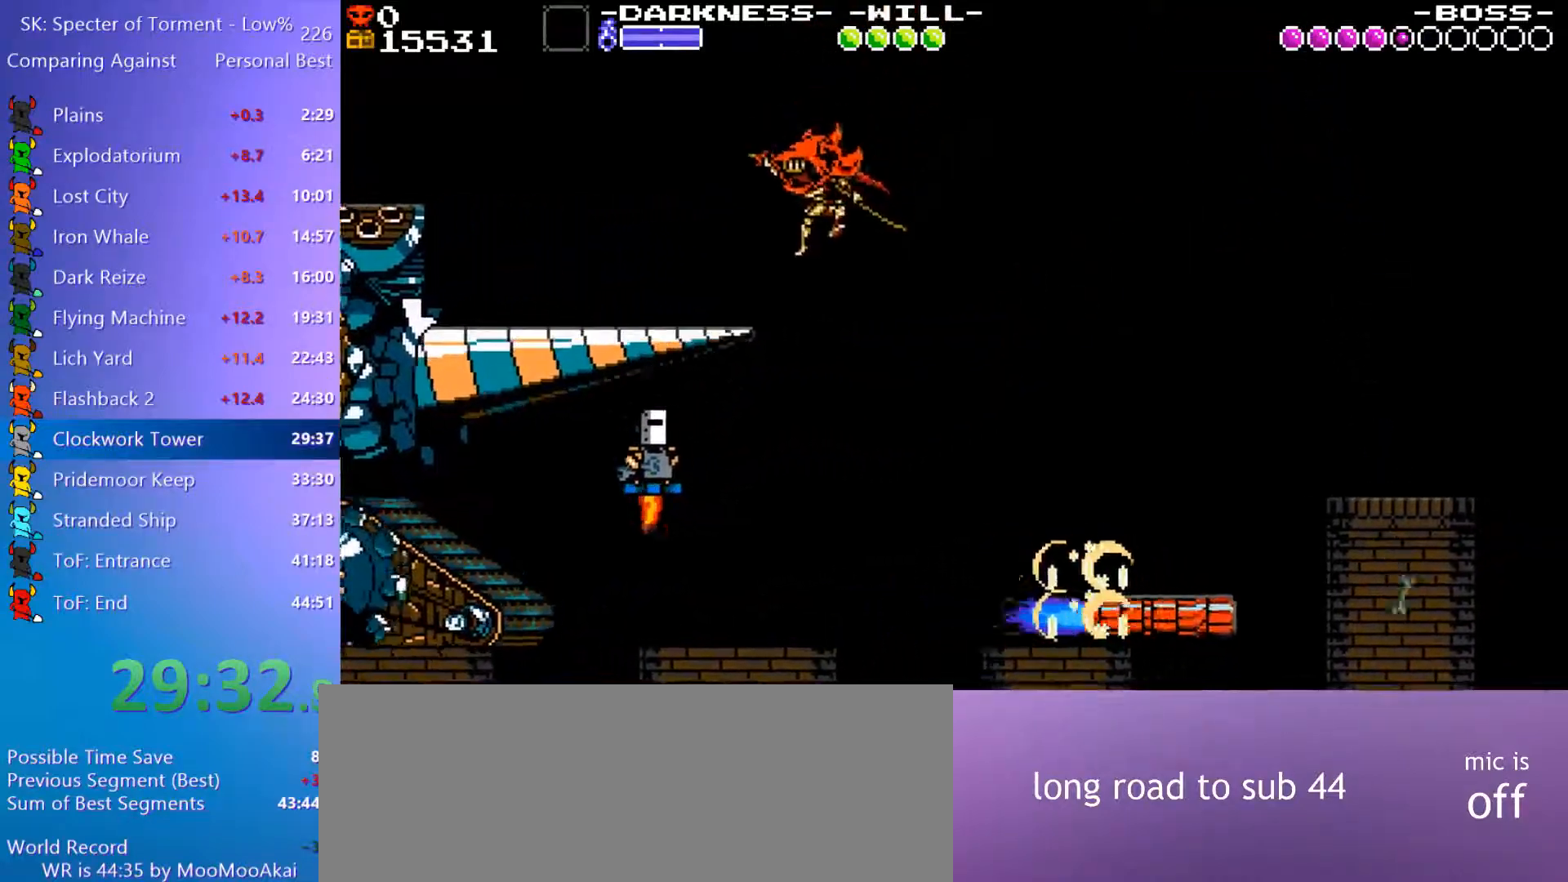
{"keys": ["a"], "events": [[50, "a", "down"], [200, "8", "down"], [383, "8", "up"]]}
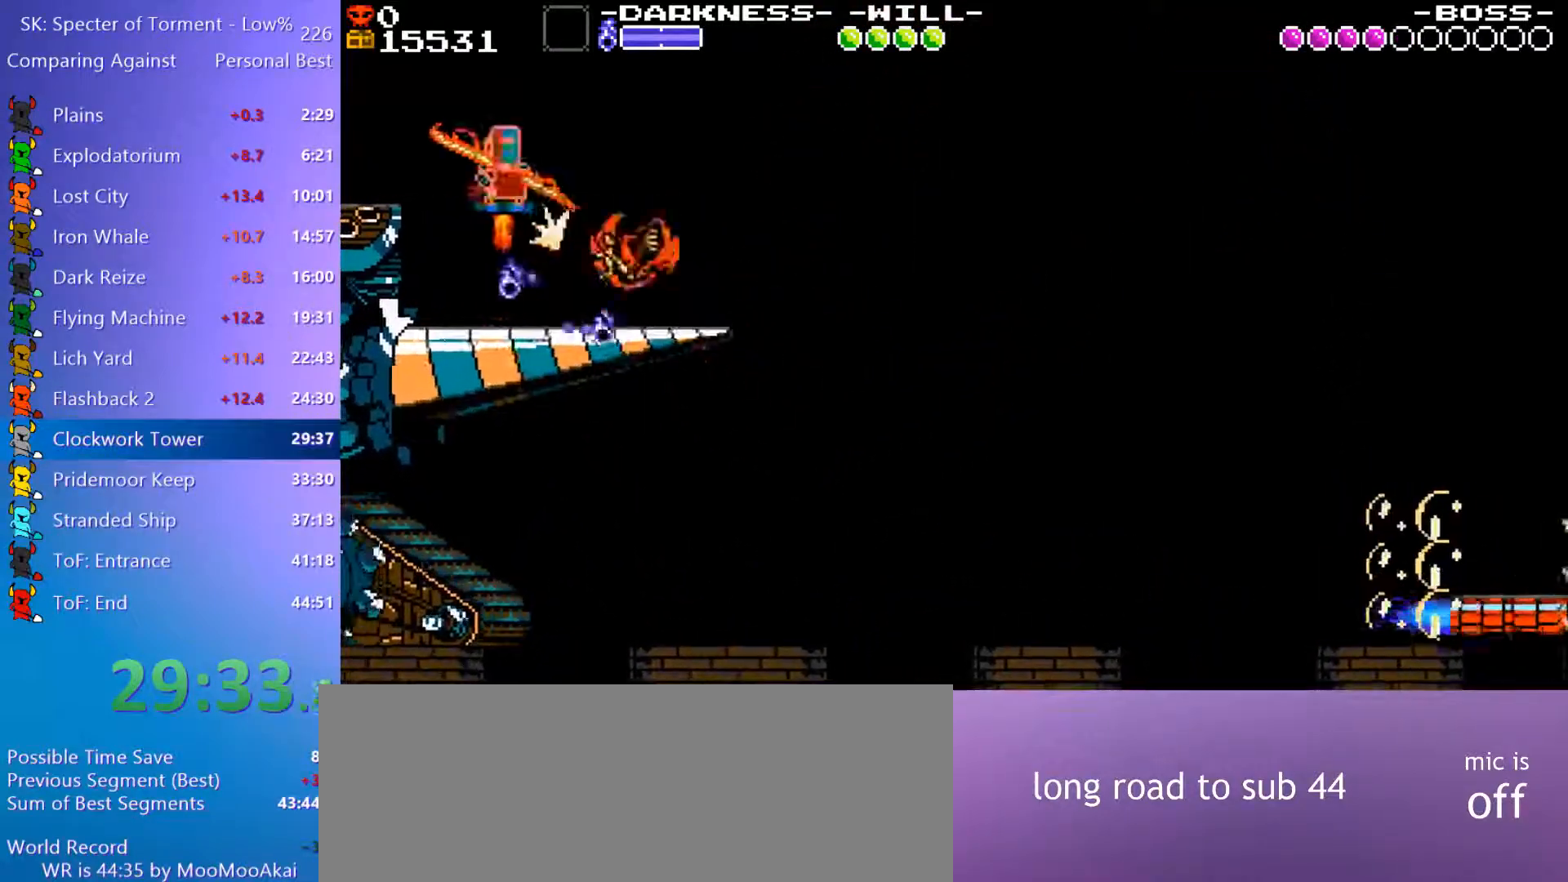
{"keys": ["8"], "events": [[17, "a", "up"], [300, "a", "down"], [400, "8", "down"], [500, "a", "up"]]}
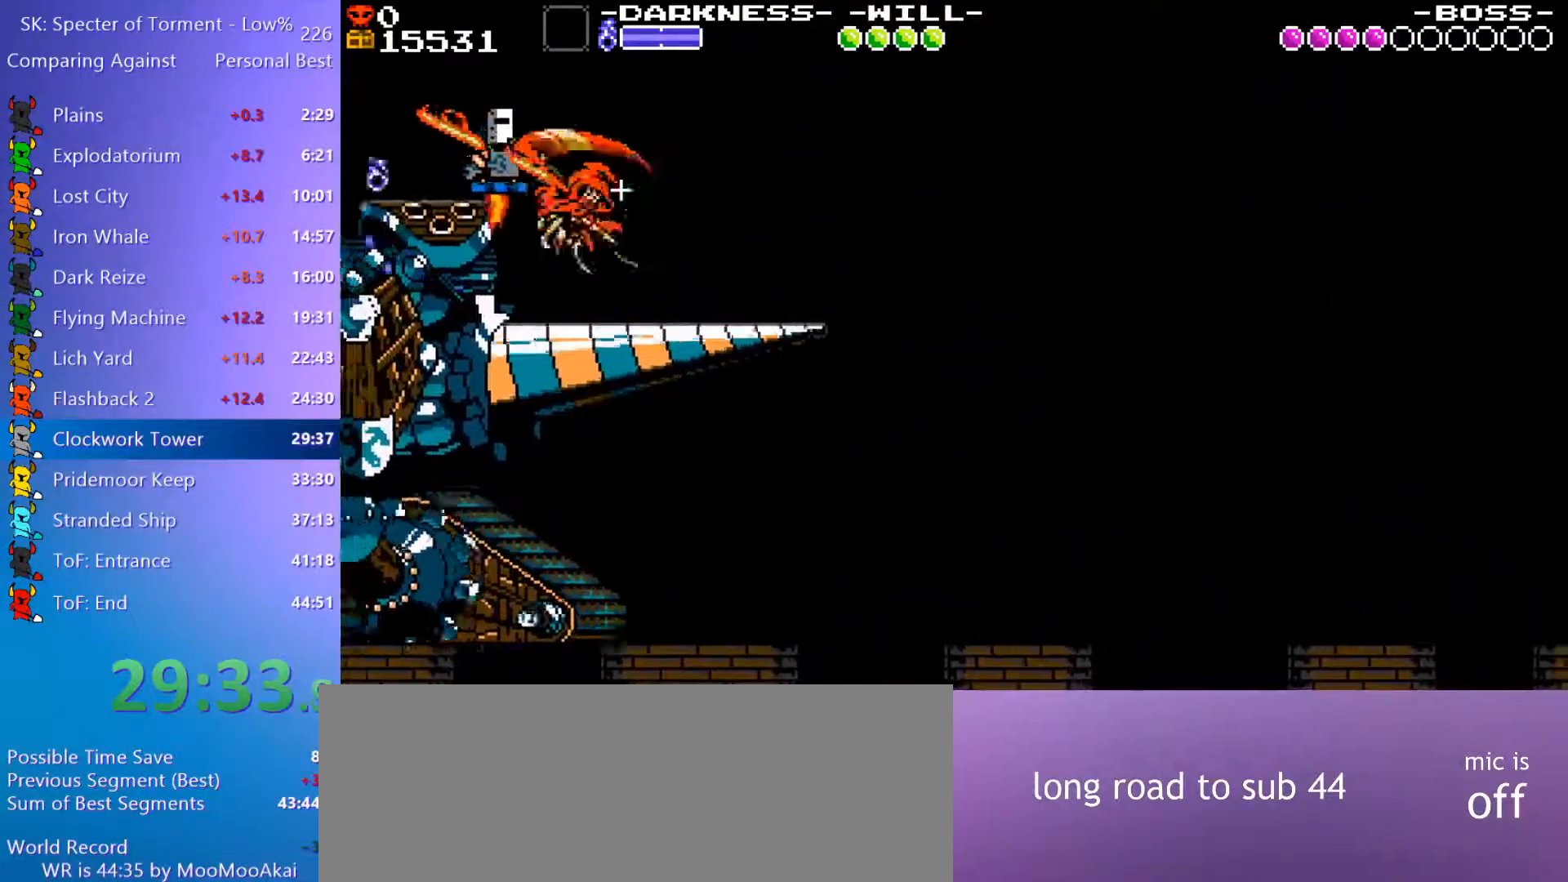
{"keys": ["a"], "events": [[33, "d", "down"], [83, "8", "up"], [500, "a", "down"], [500, "d", "up"]]}
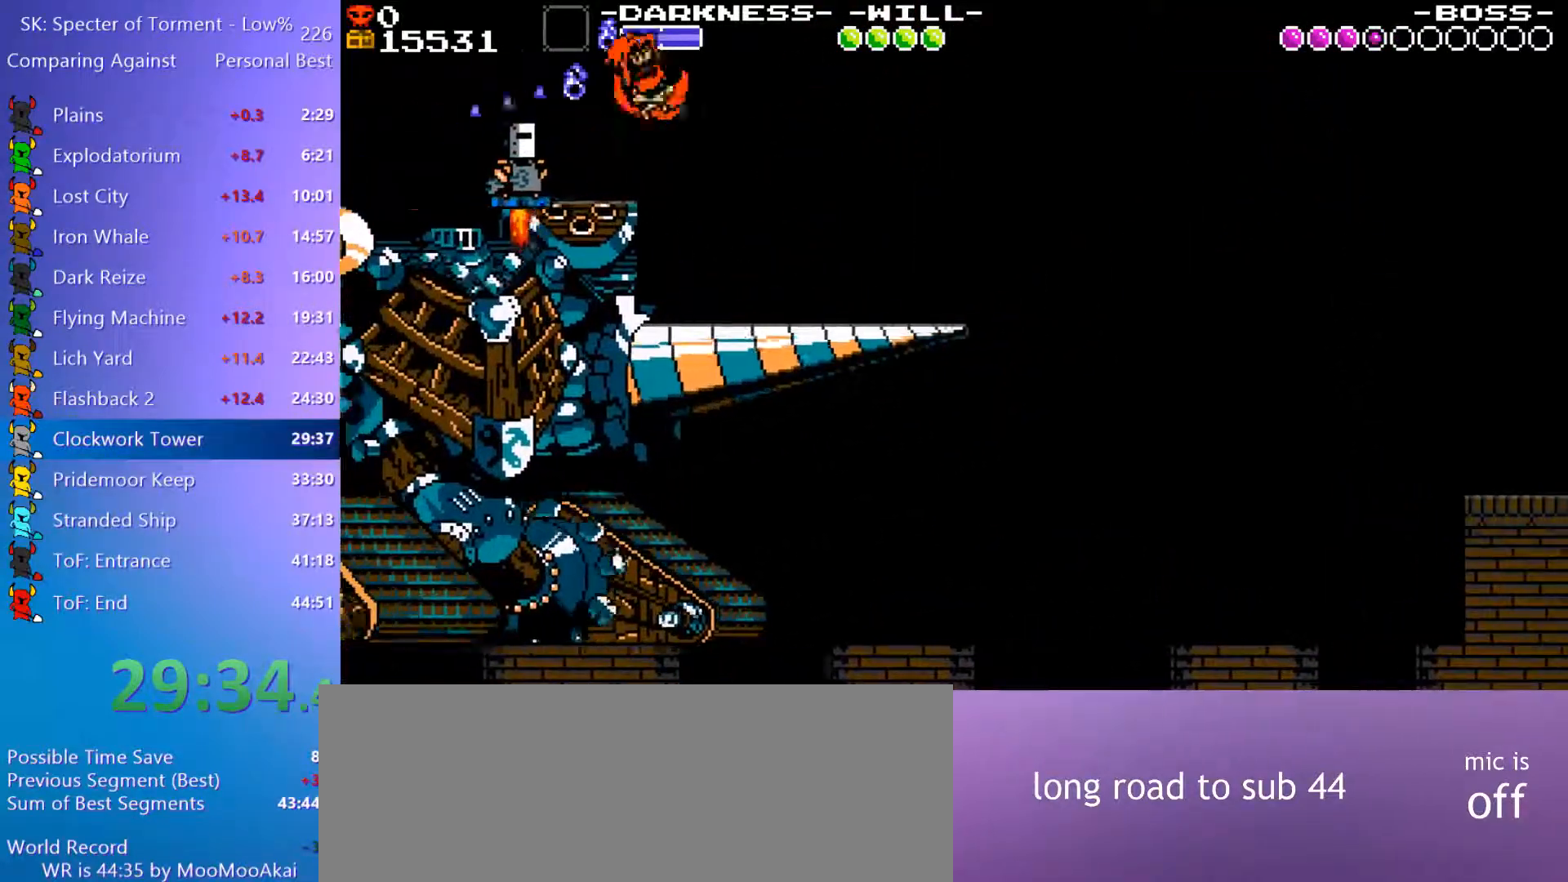
{"keys": ["d"], "events": [[50, "8", "down"], [150, "a", "up"], [150, "d", "down"], [250, "8", "up"]]}
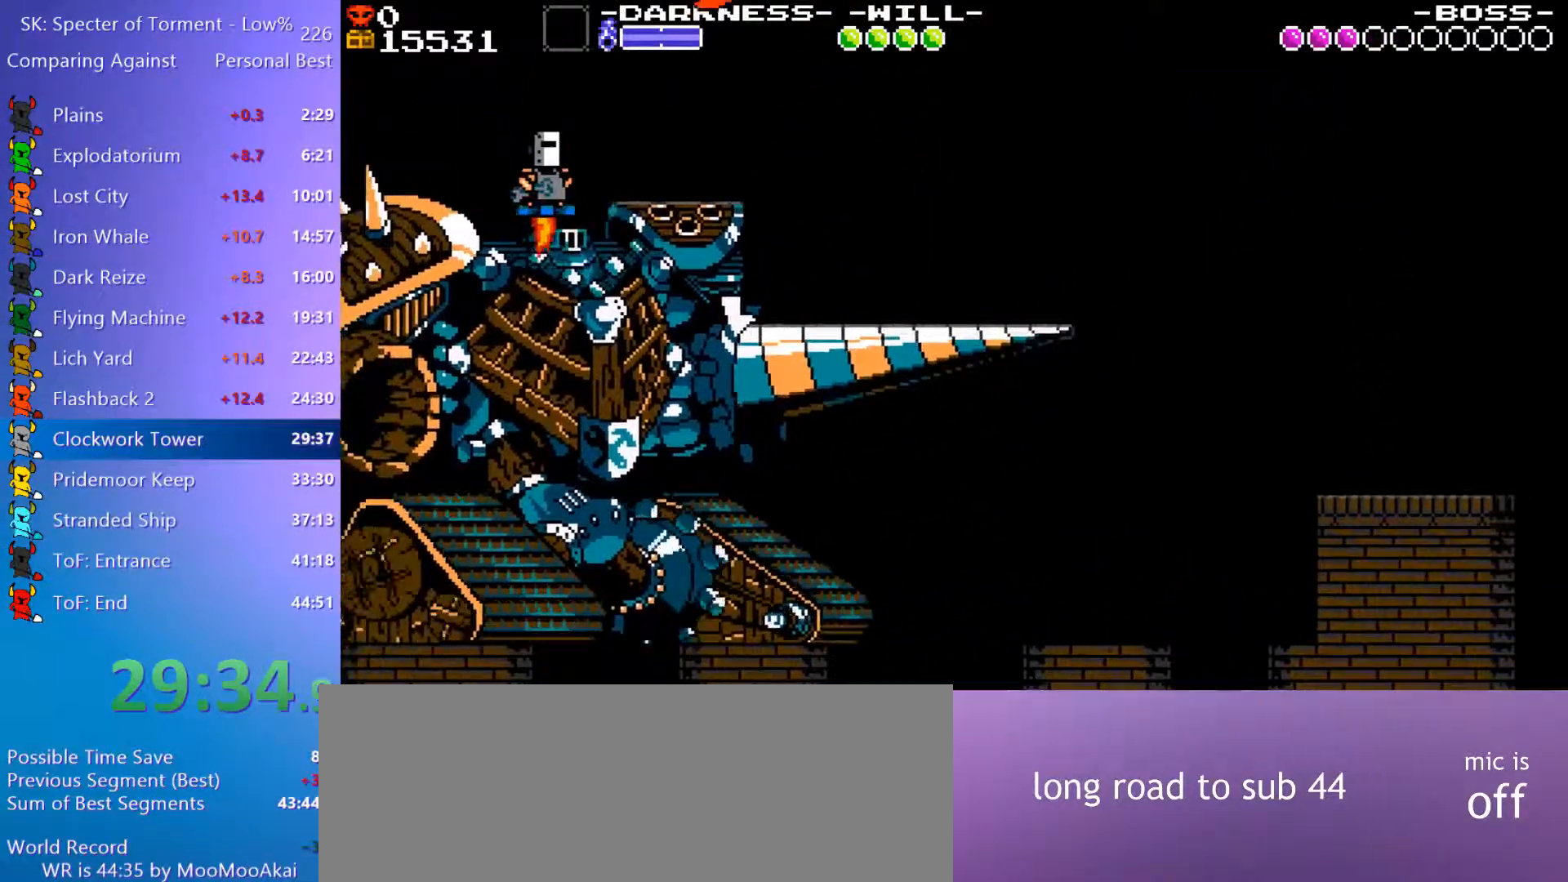
{"keys": ["d"], "events": [[267, "d", "up"], [300, "8", "down"], [300, "a", "down"], [450, "a", "up"], [450, "d", "down"], [500, "8", "up"]]}
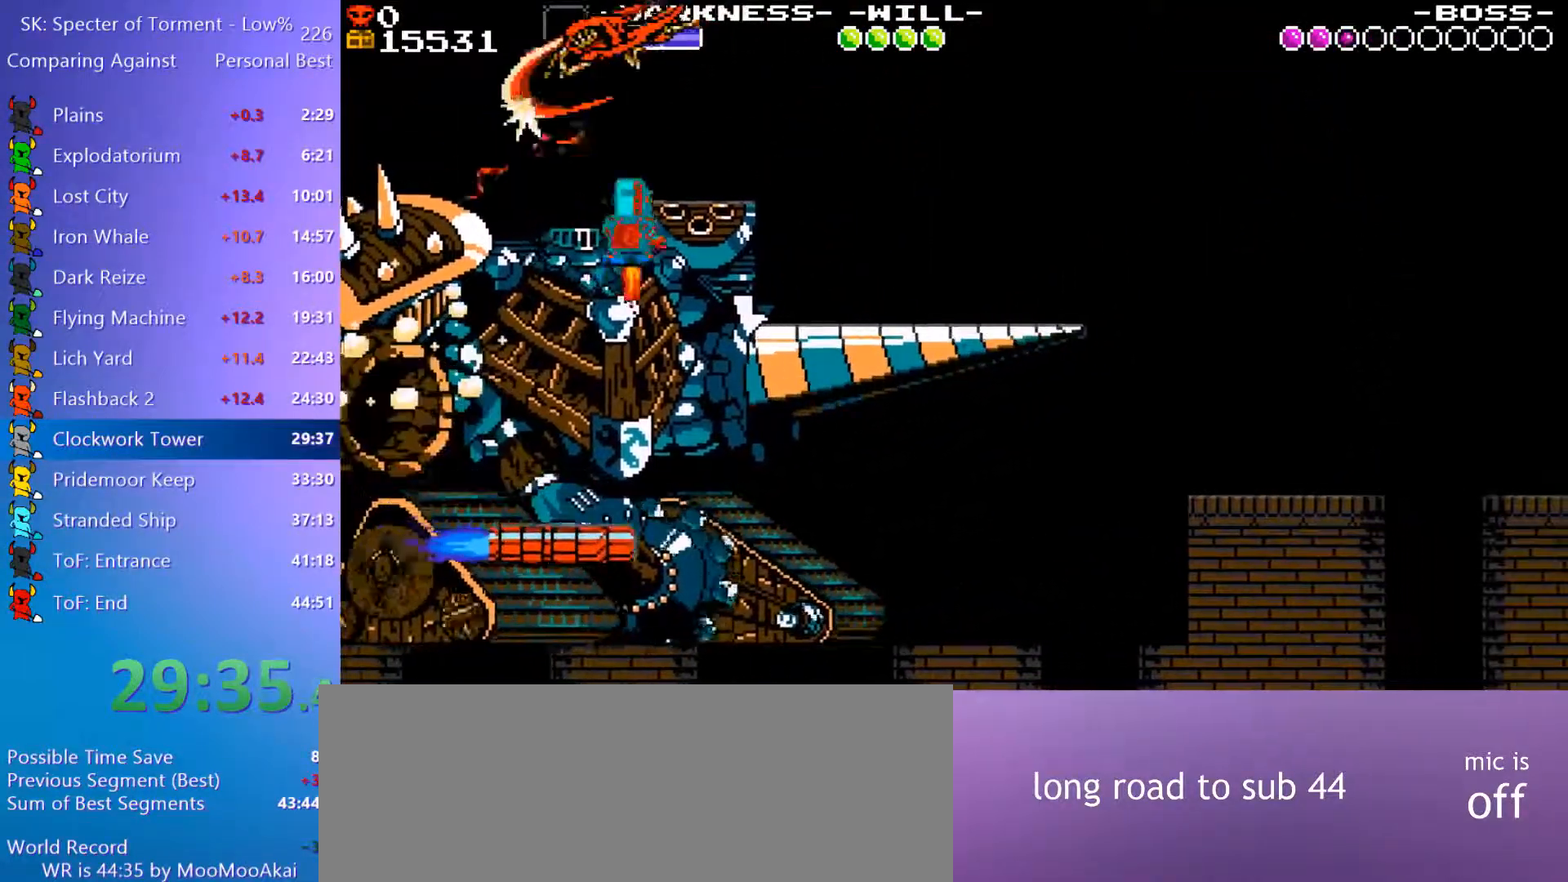
{"keys": ["d"], "events": []}
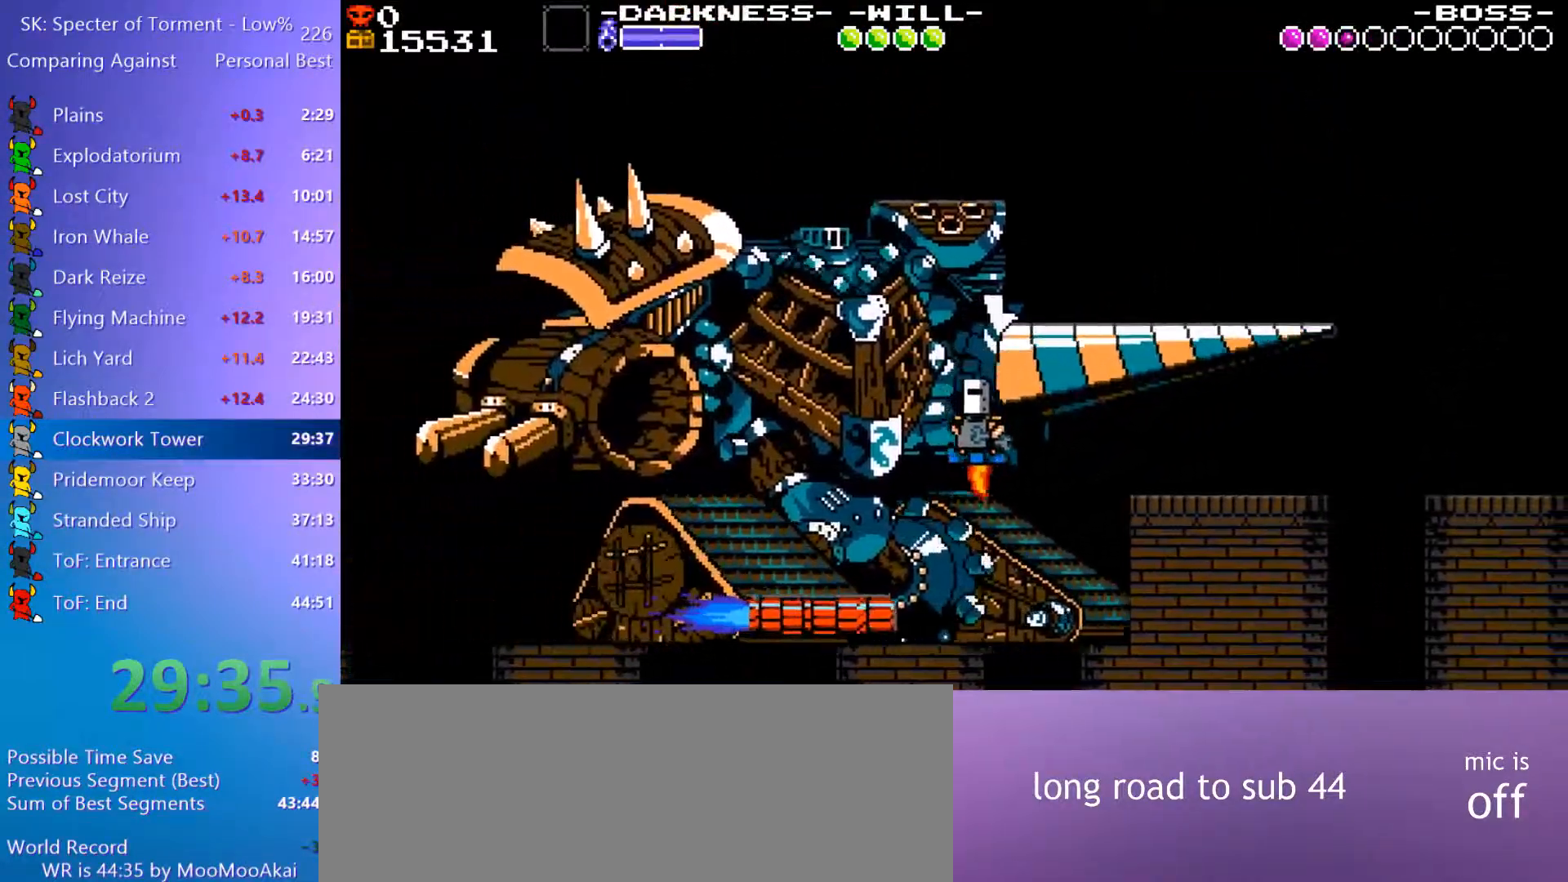
{"keys": ["4", "d"], "events": [[483, "4", "down"]]}
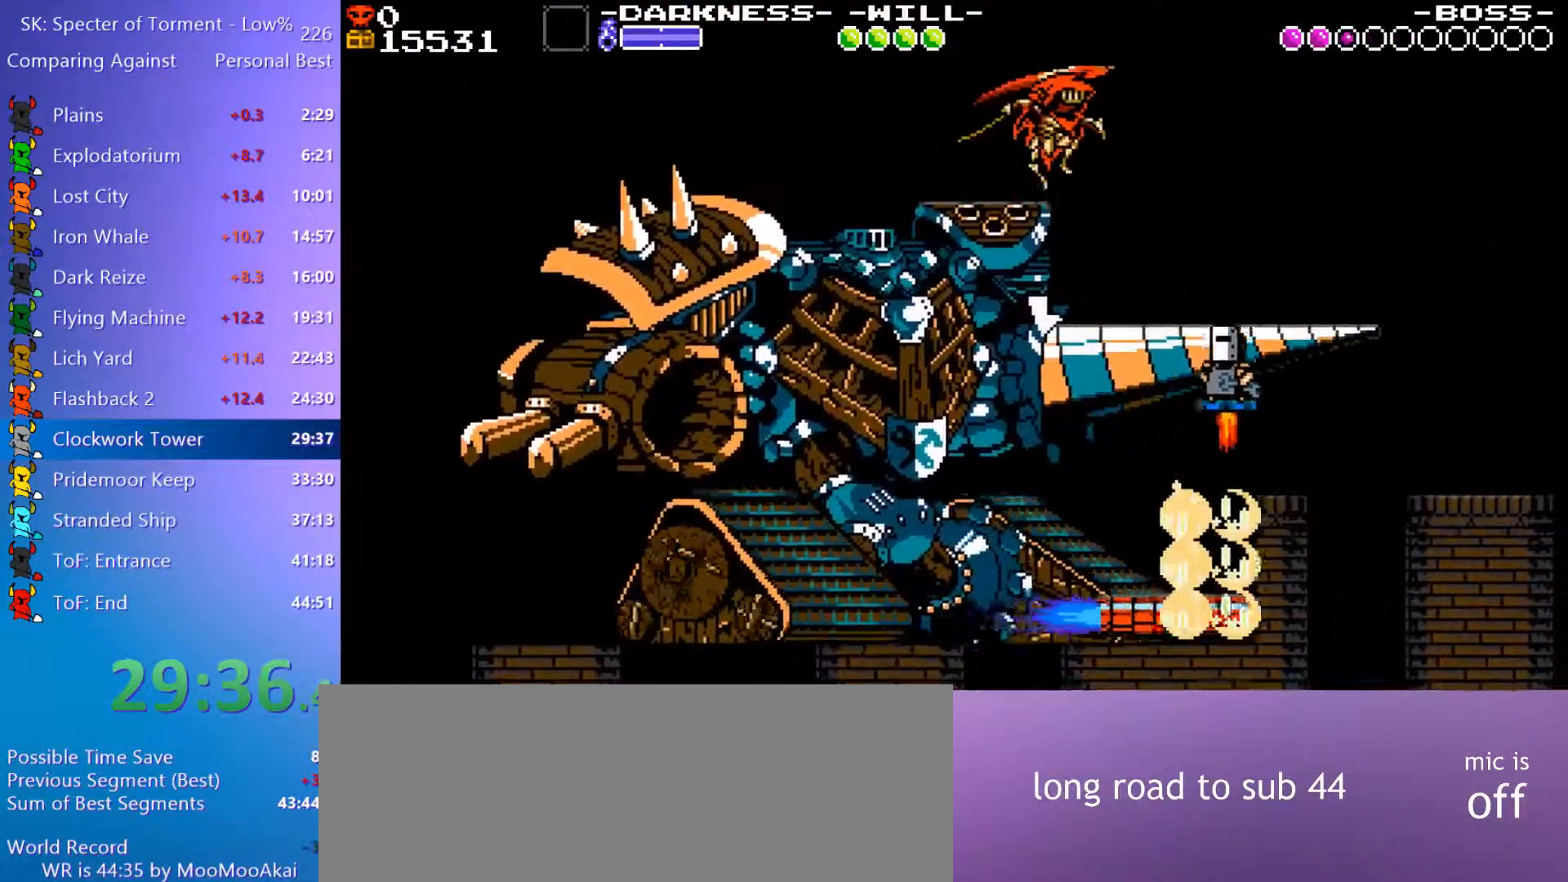
{"keys": ["d"], "events": [[17, "4", "up"], [217, "8", "down"], [400, "8", "up"]]}
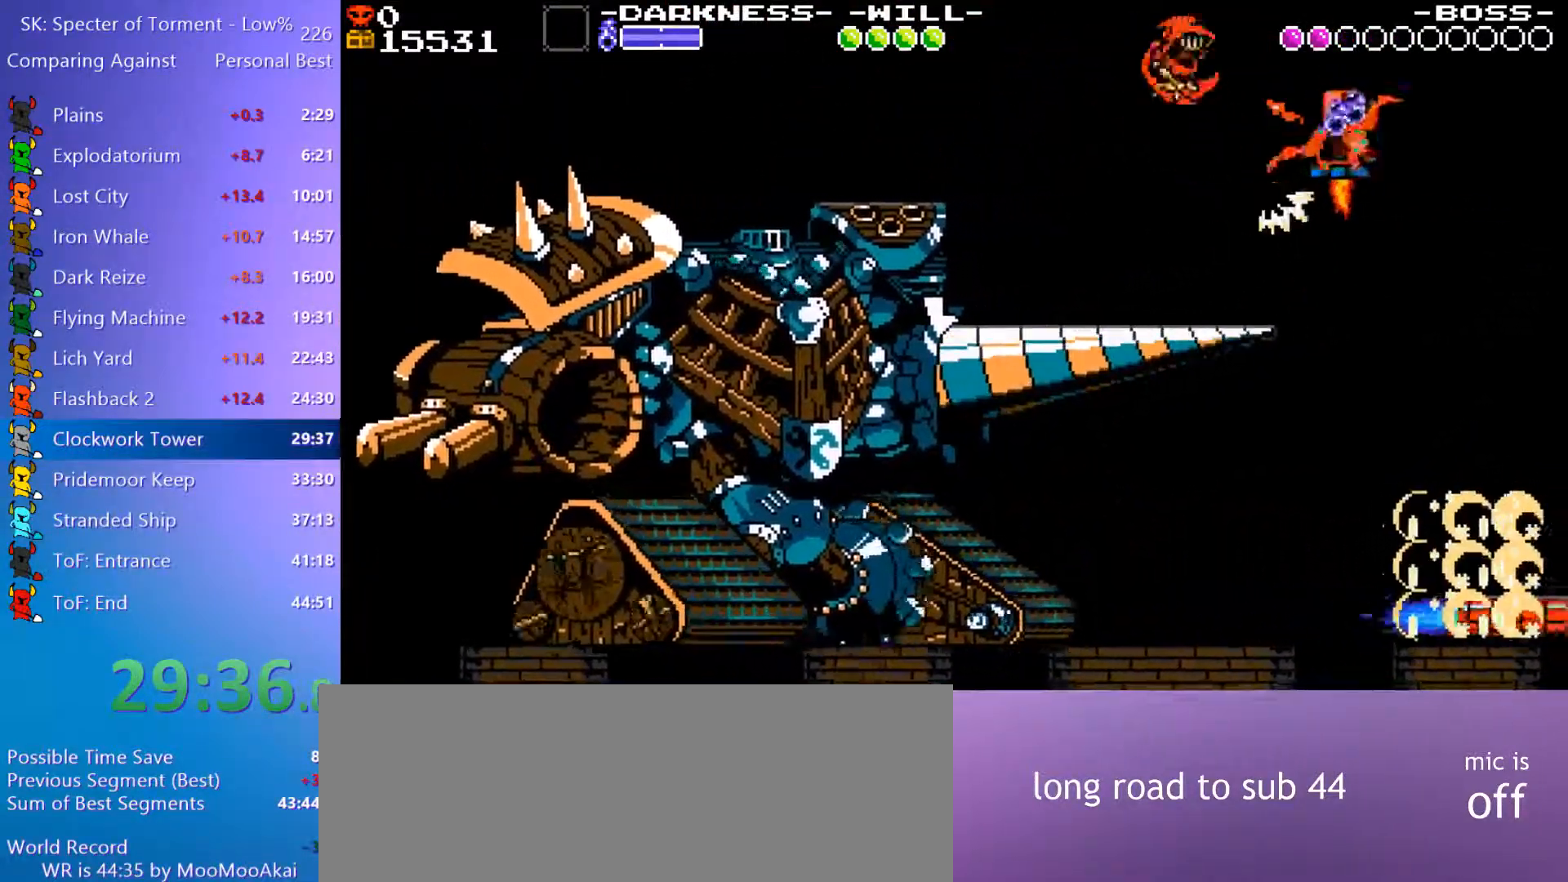
{"keys": ["8", "d"], "events": [[83, "d", "up"], [183, "d", "down"], [317, "8", "down"]]}
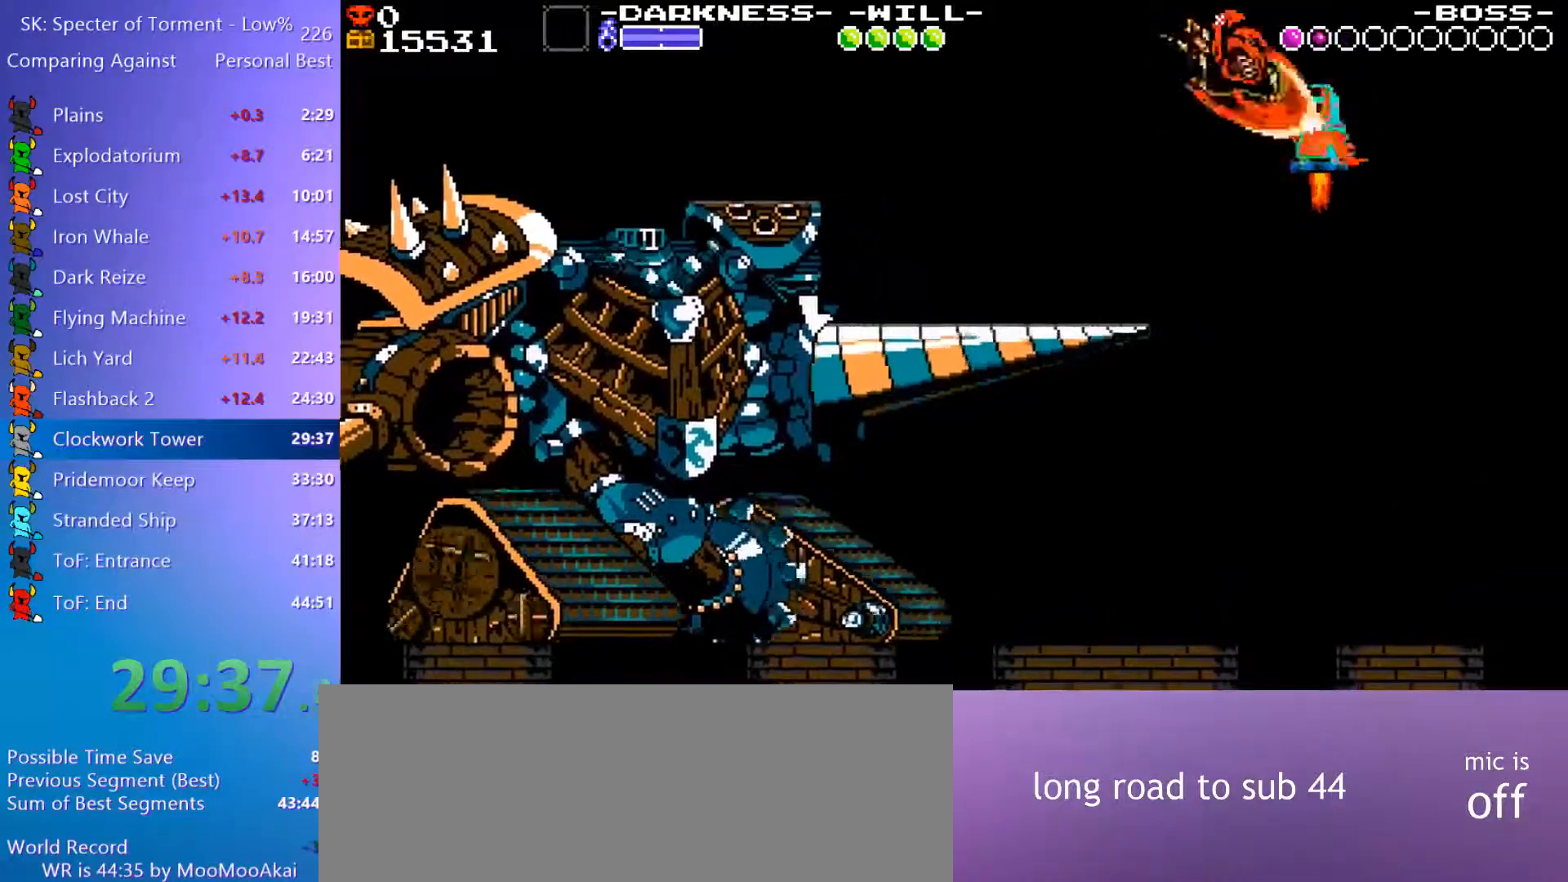
{"keys": ["d"], "events": [[50, "8", "up"]]}
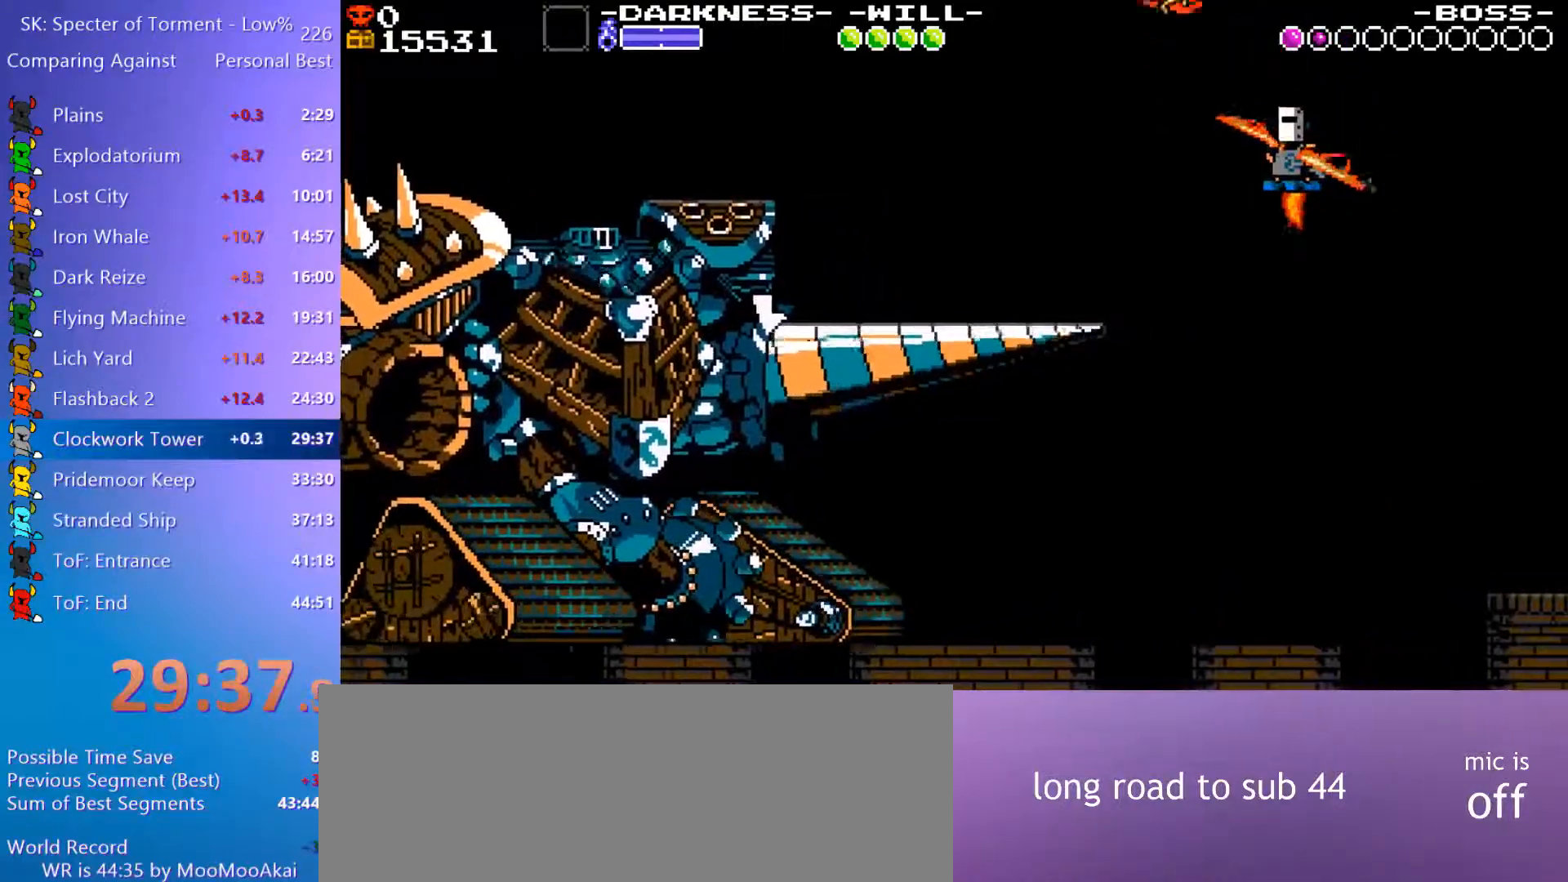
{"keys": ["d"], "events": [[67, "8", "down"], [267, "8", "up"]]}